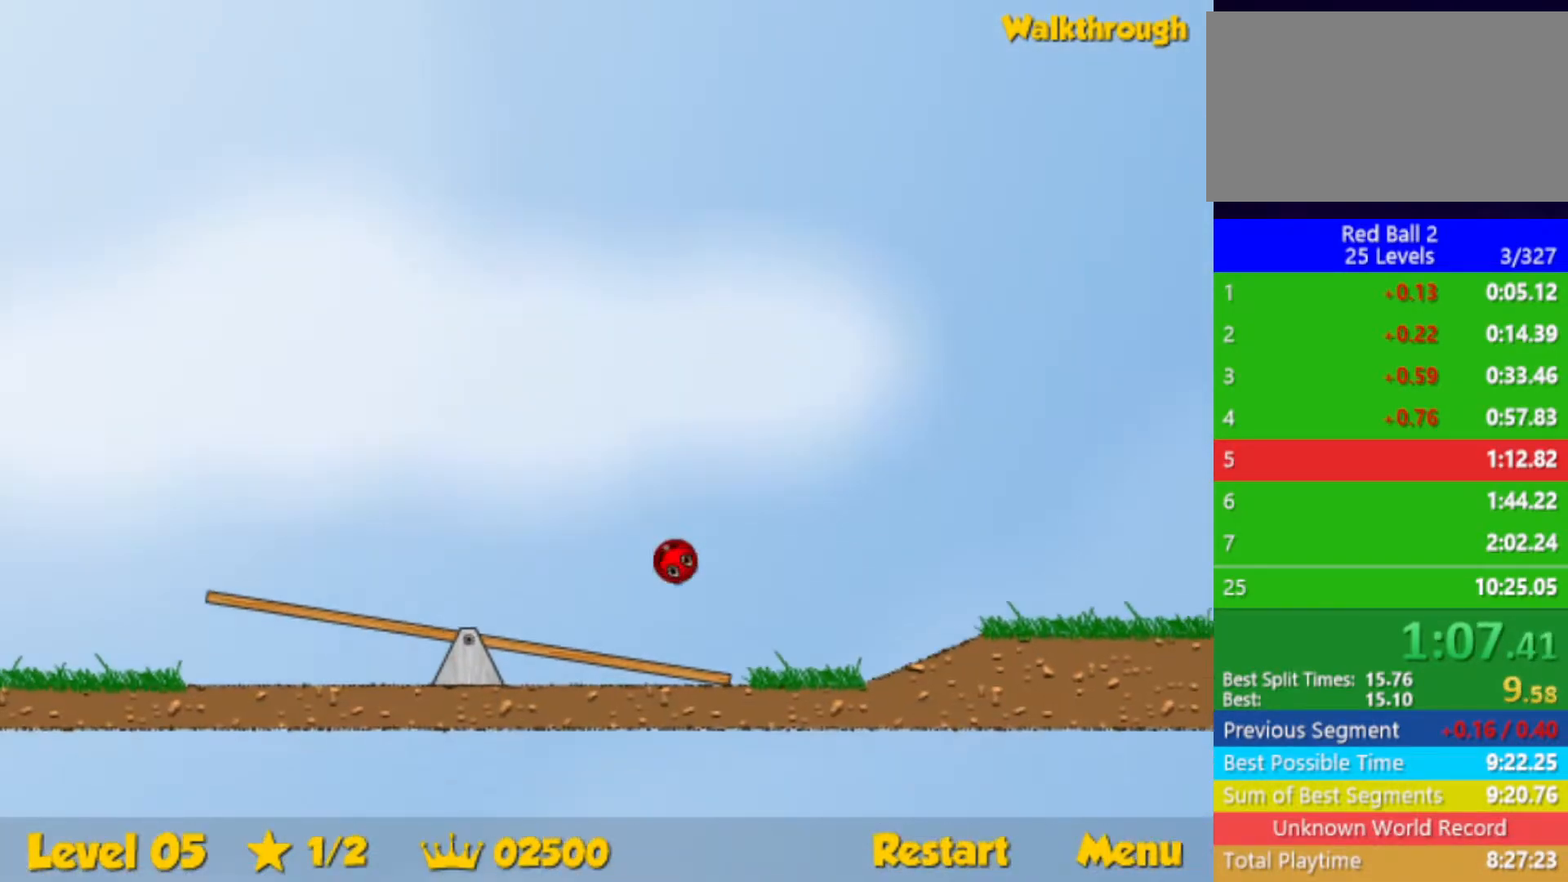
Gameplay with keyboard; each line is a JSON object with the keys held at the frame after it. "events" lists presses ("down") and releases ("up") of "down", "left", "p", "r", "right" and "up" between this image and that frame as [ms after this image, input, new state], when the widget could be followed in between. No other keys are recorded. Mouse input is not recorded.
{"keys": ["right", "up"], "events": []}
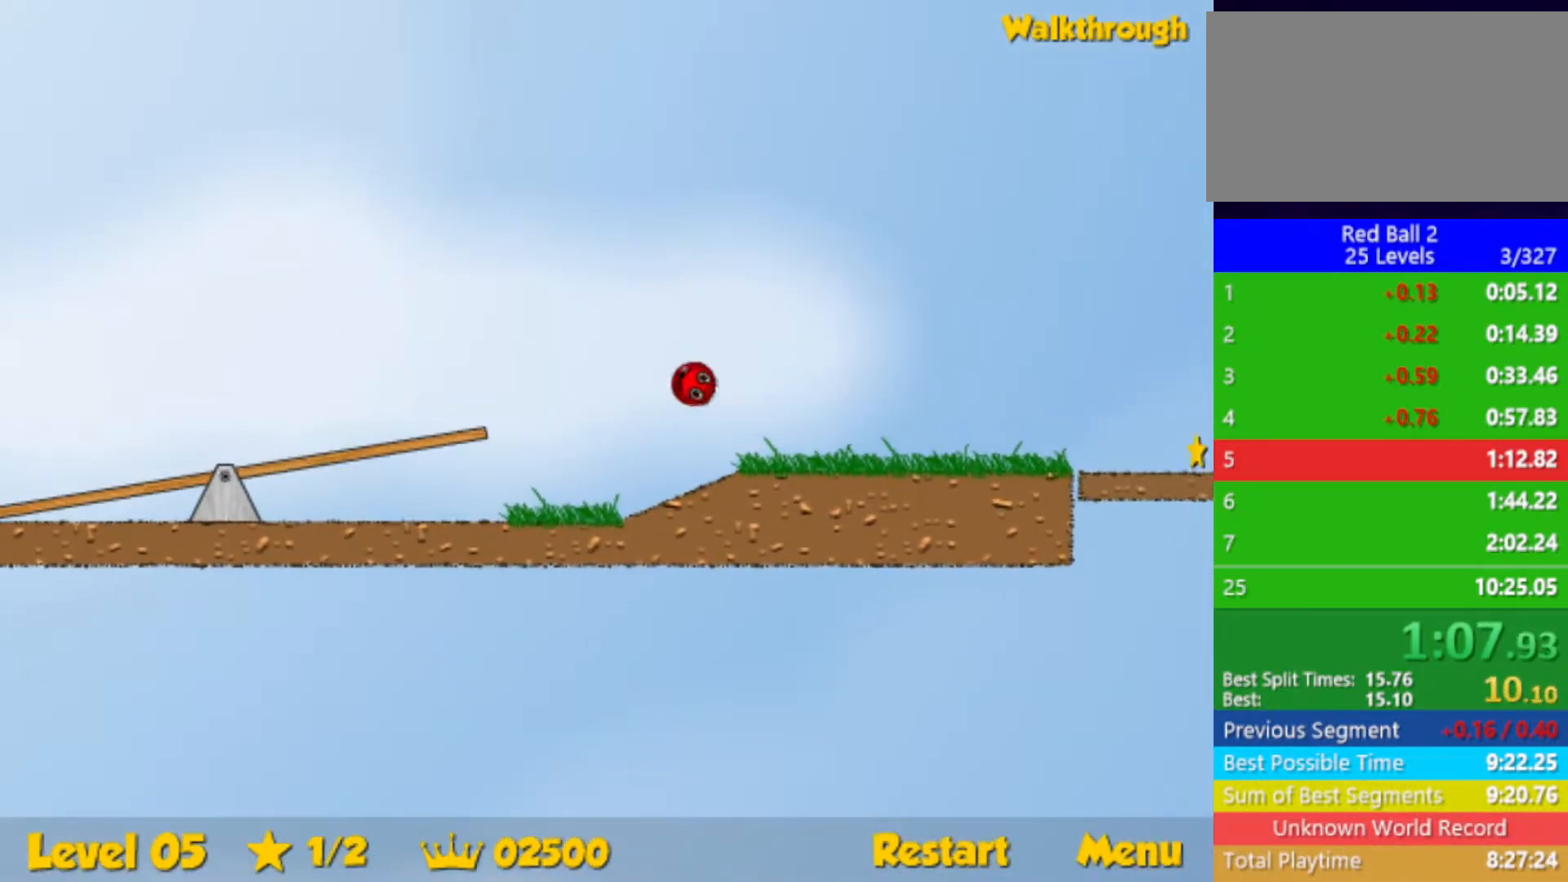
{"keys": ["right", "up"], "events": []}
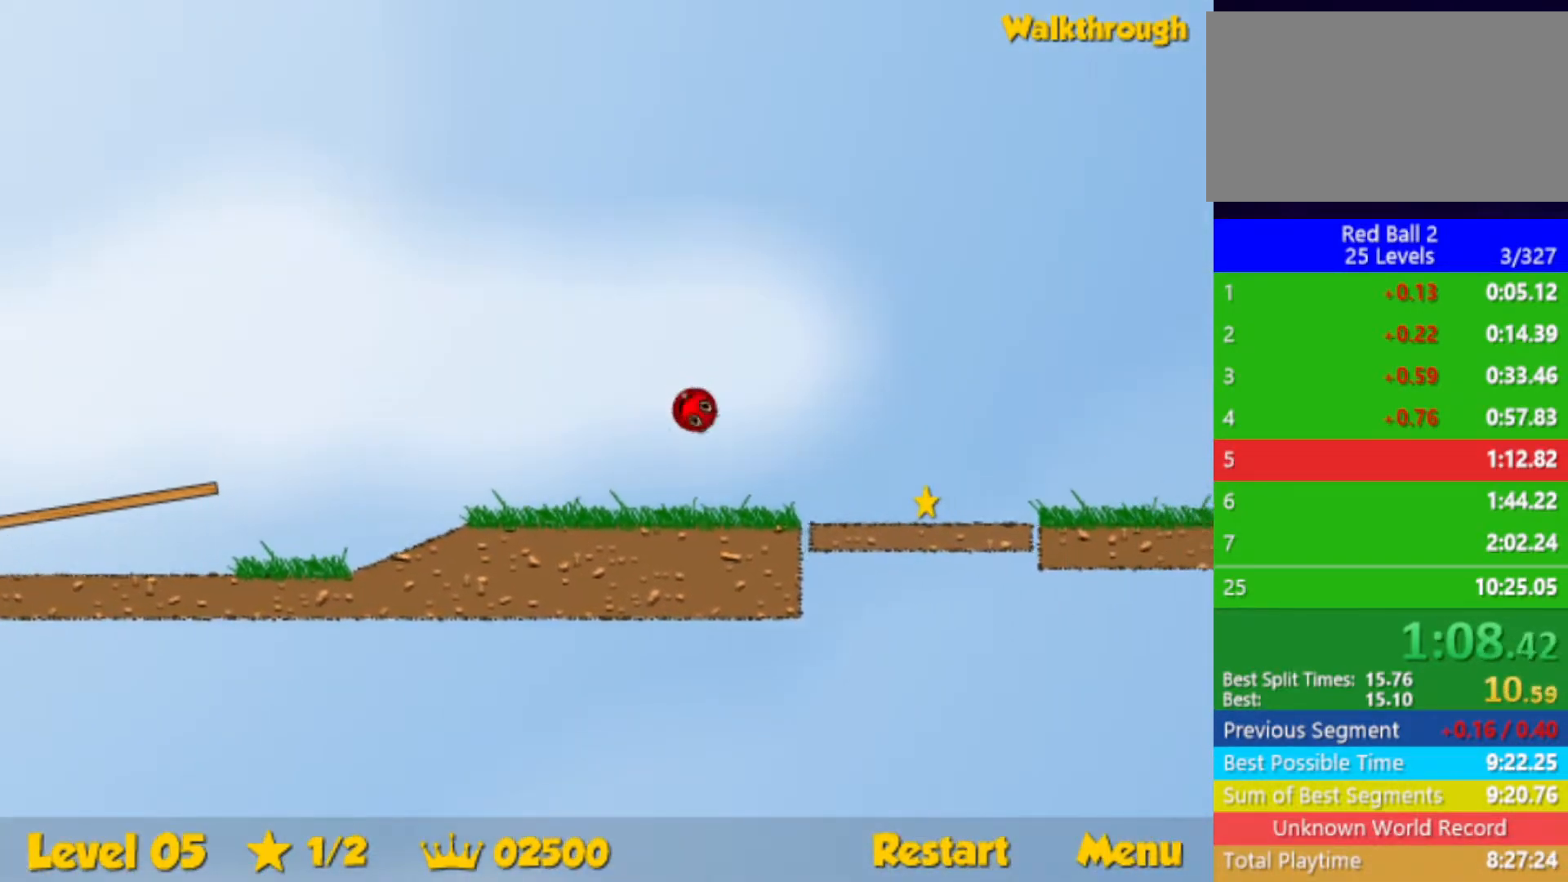
{"keys": ["right"], "events": [[150, "up", "up"]]}
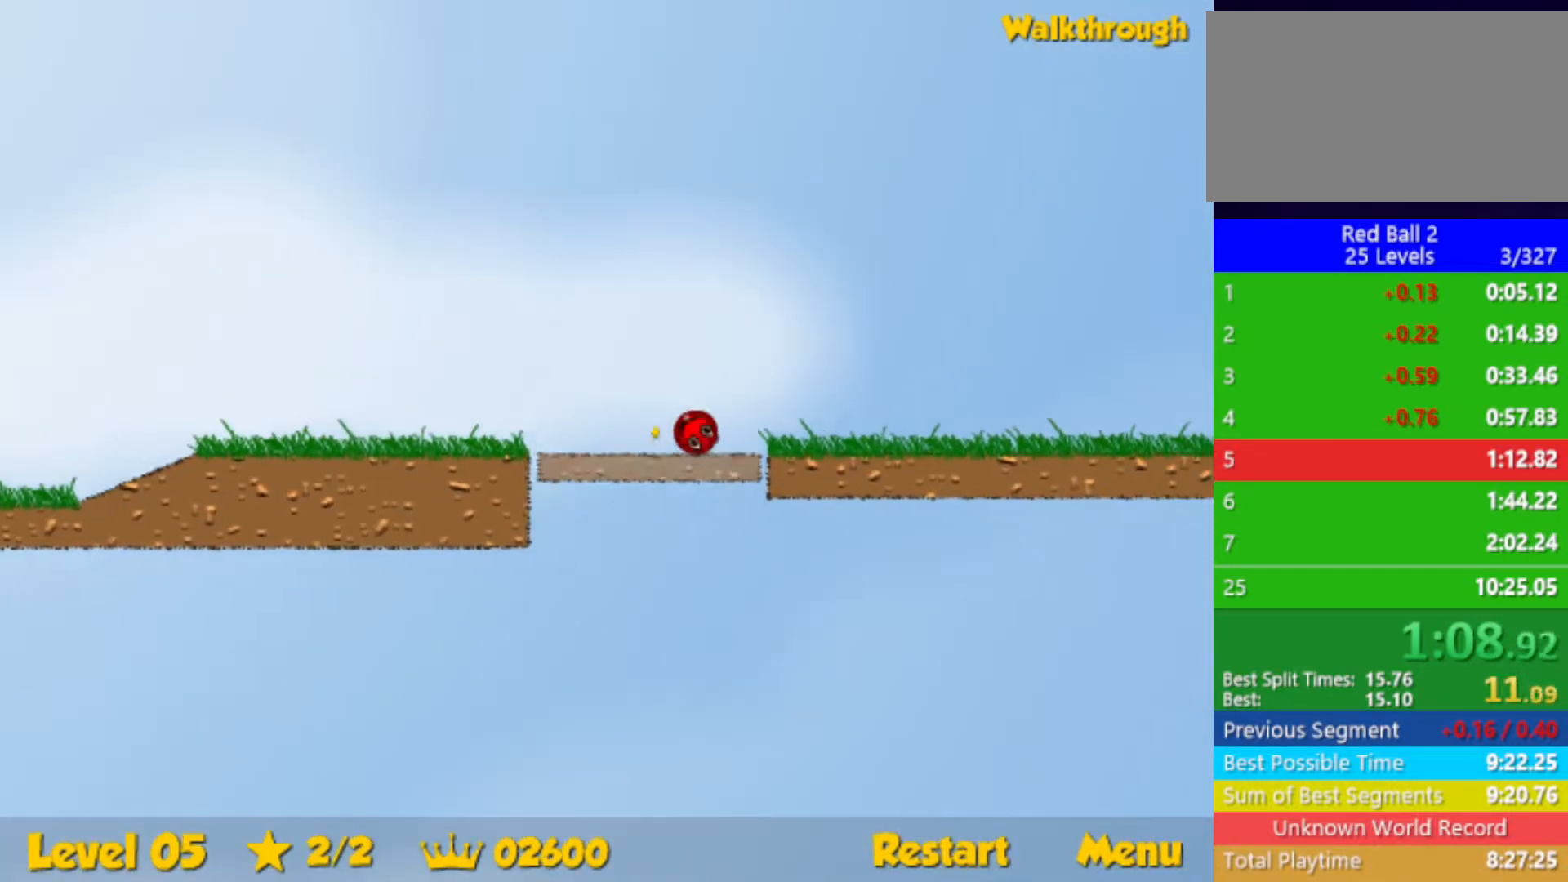
{"keys": ["right", "up"], "events": [[333, "up", "down"]]}
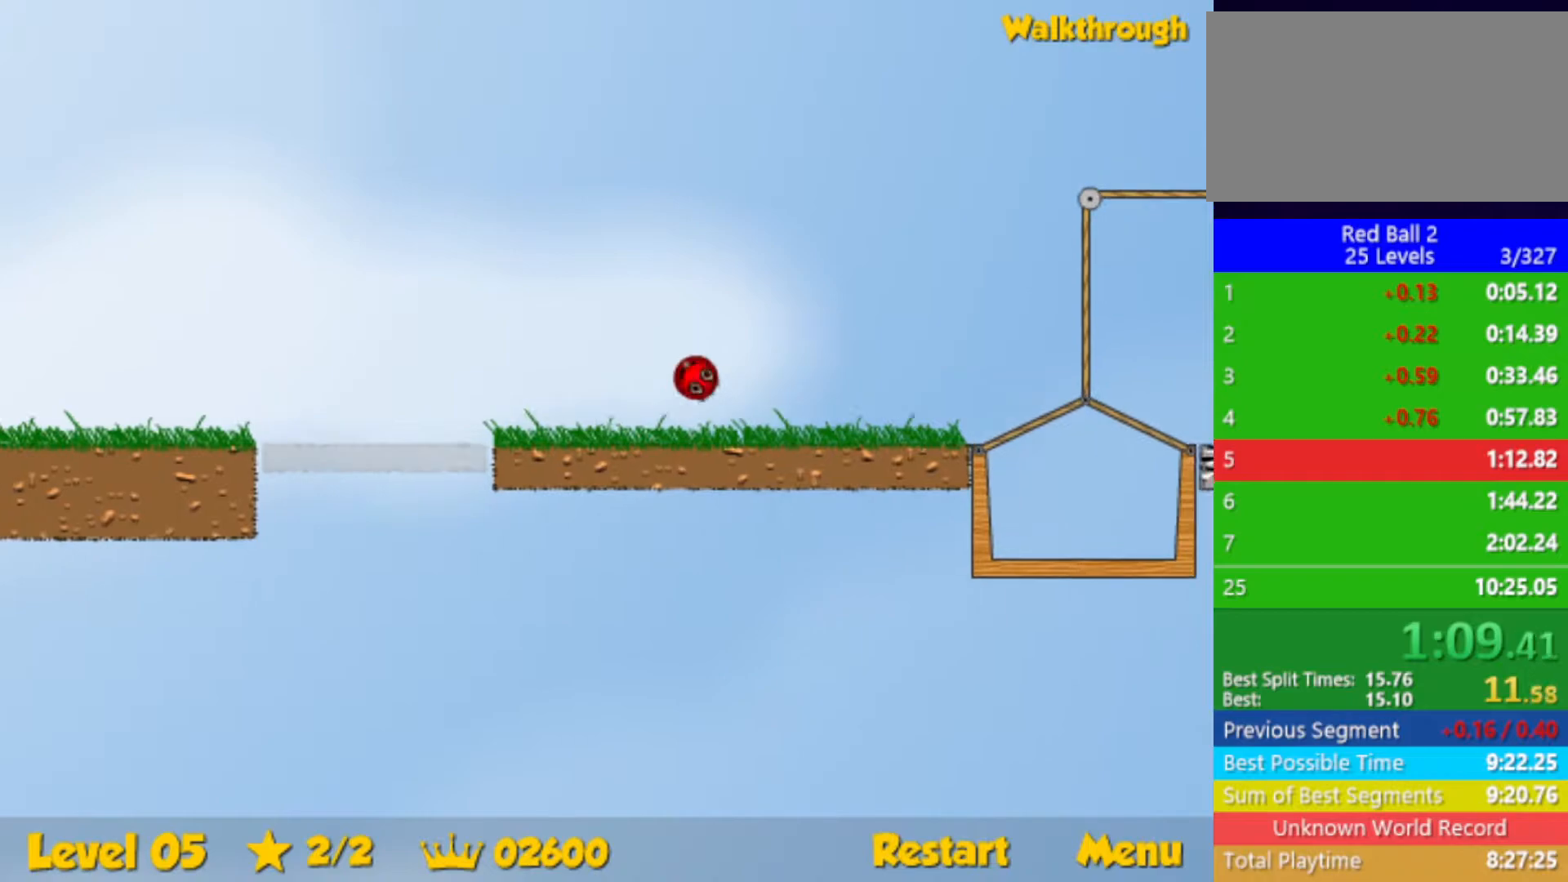
{"keys": ["right", "up"], "events": []}
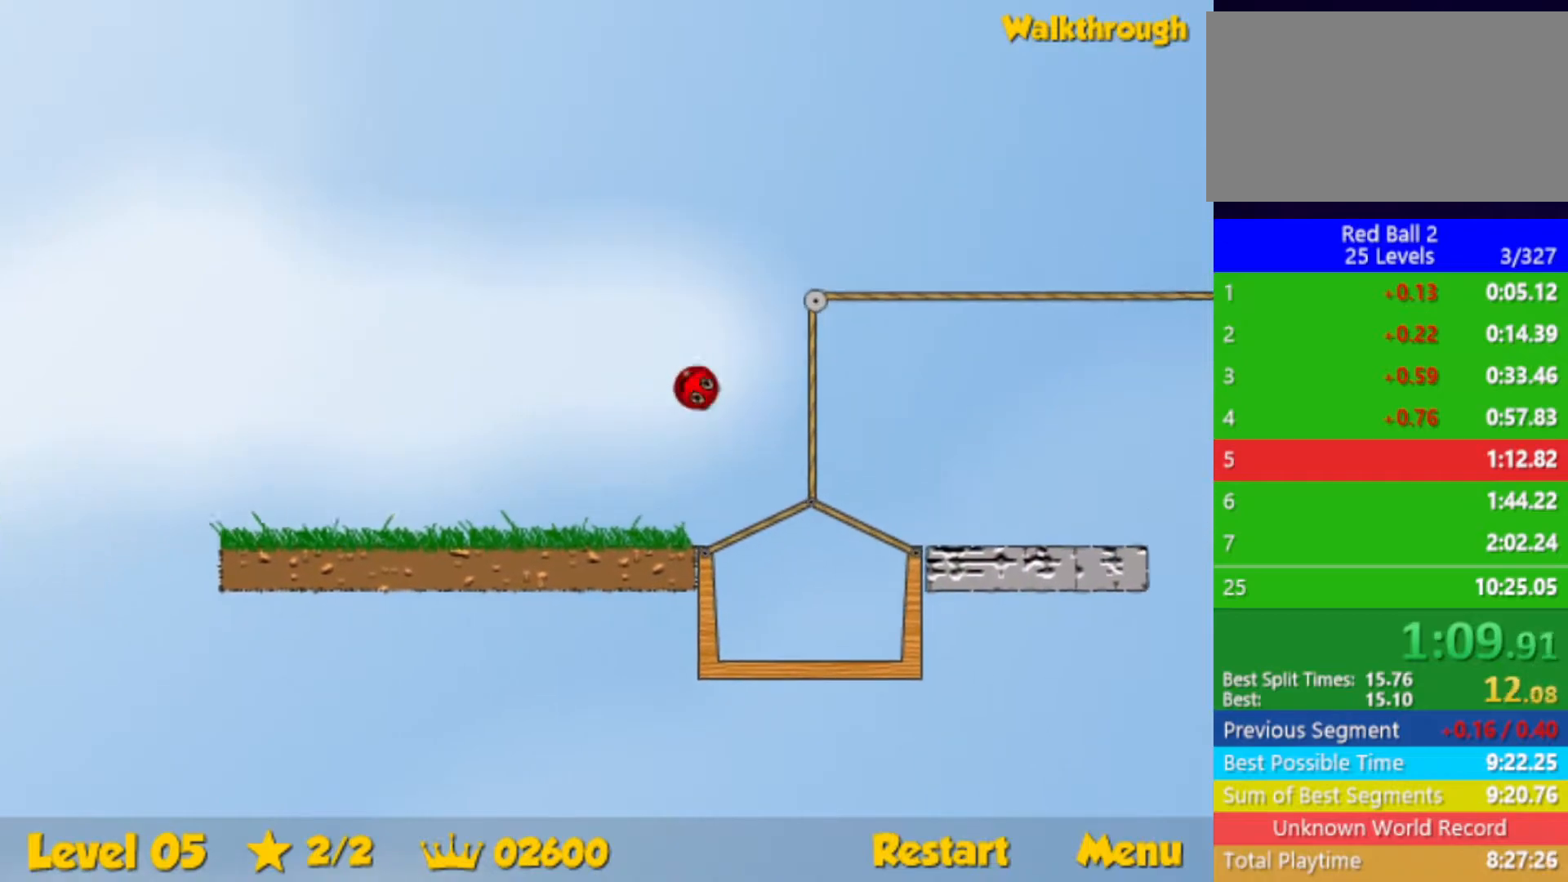
{"keys": ["right"], "events": [[333, "up", "up"], [417, "left", "down"], [467, "left", "up"]]}
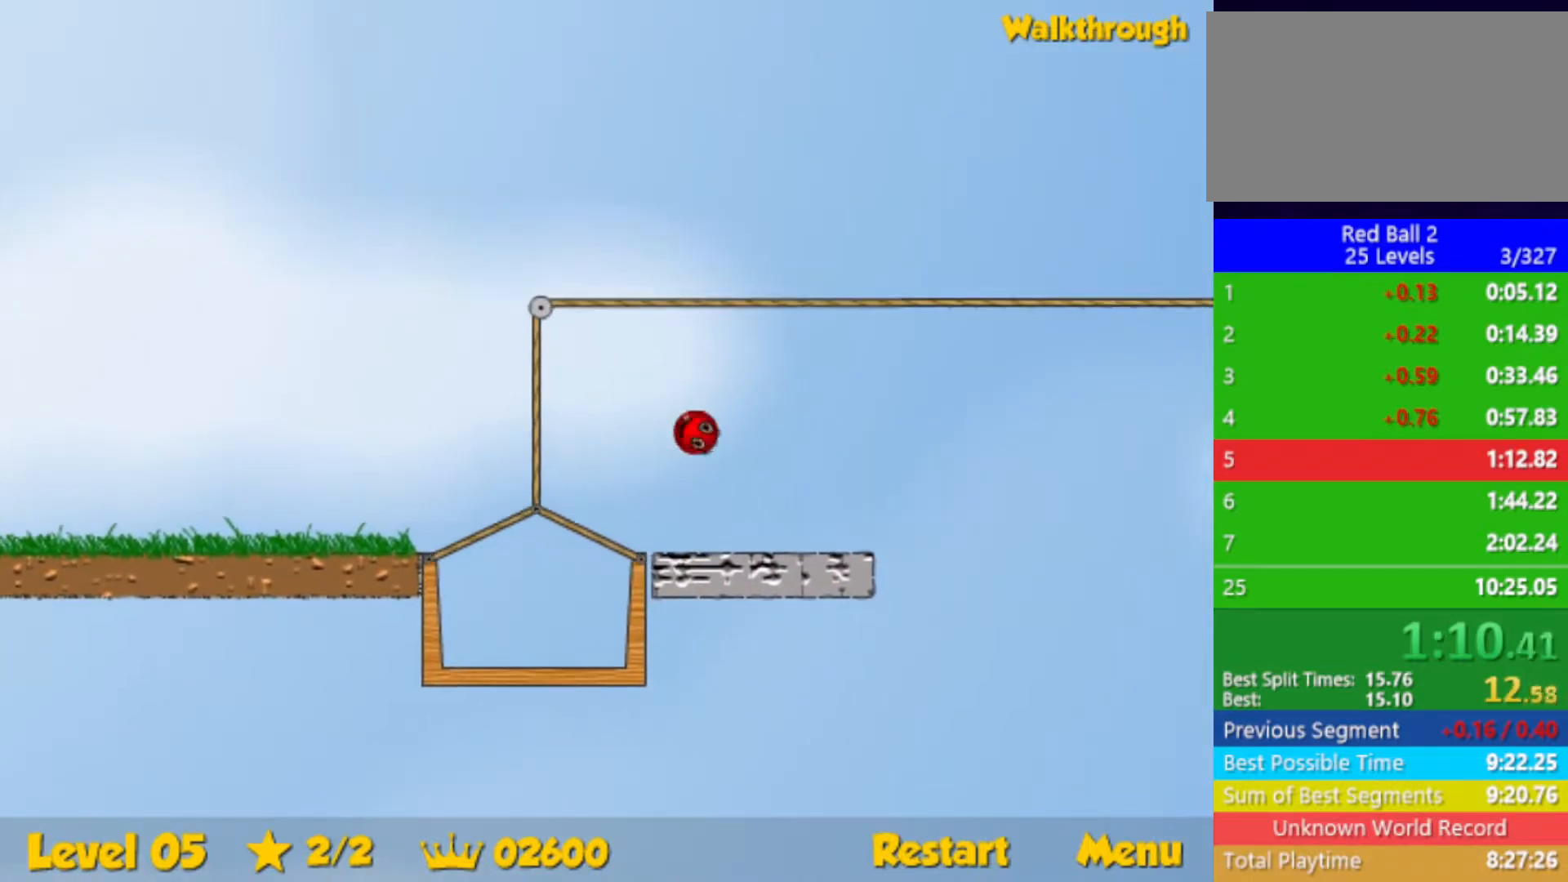
{"keys": ["right", "up"], "events": [[133, "up", "down"]]}
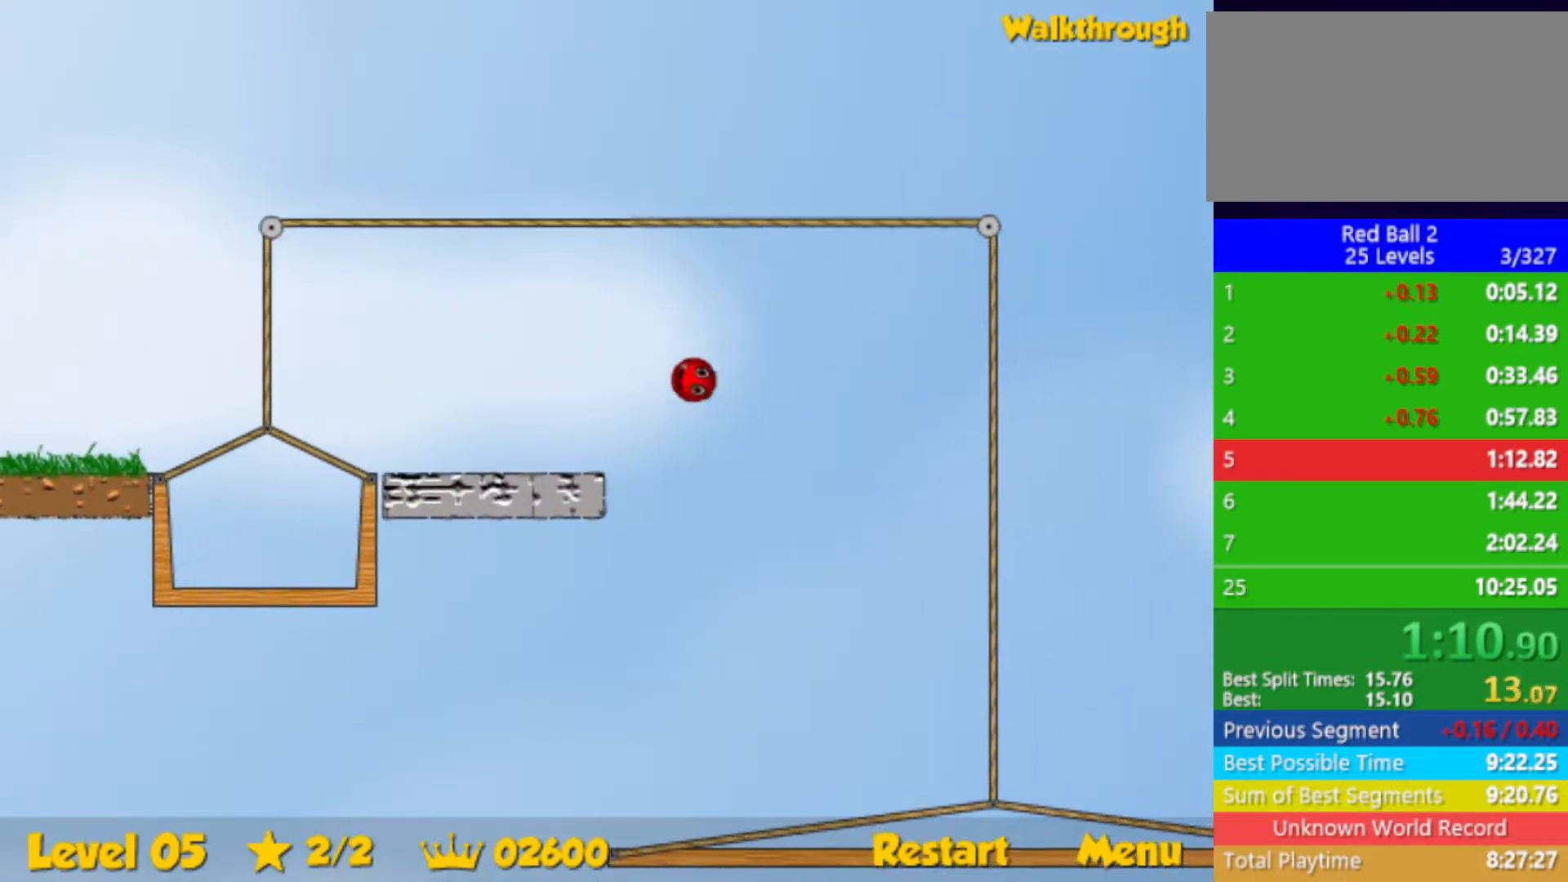
{"keys": ["right", "up"], "events": []}
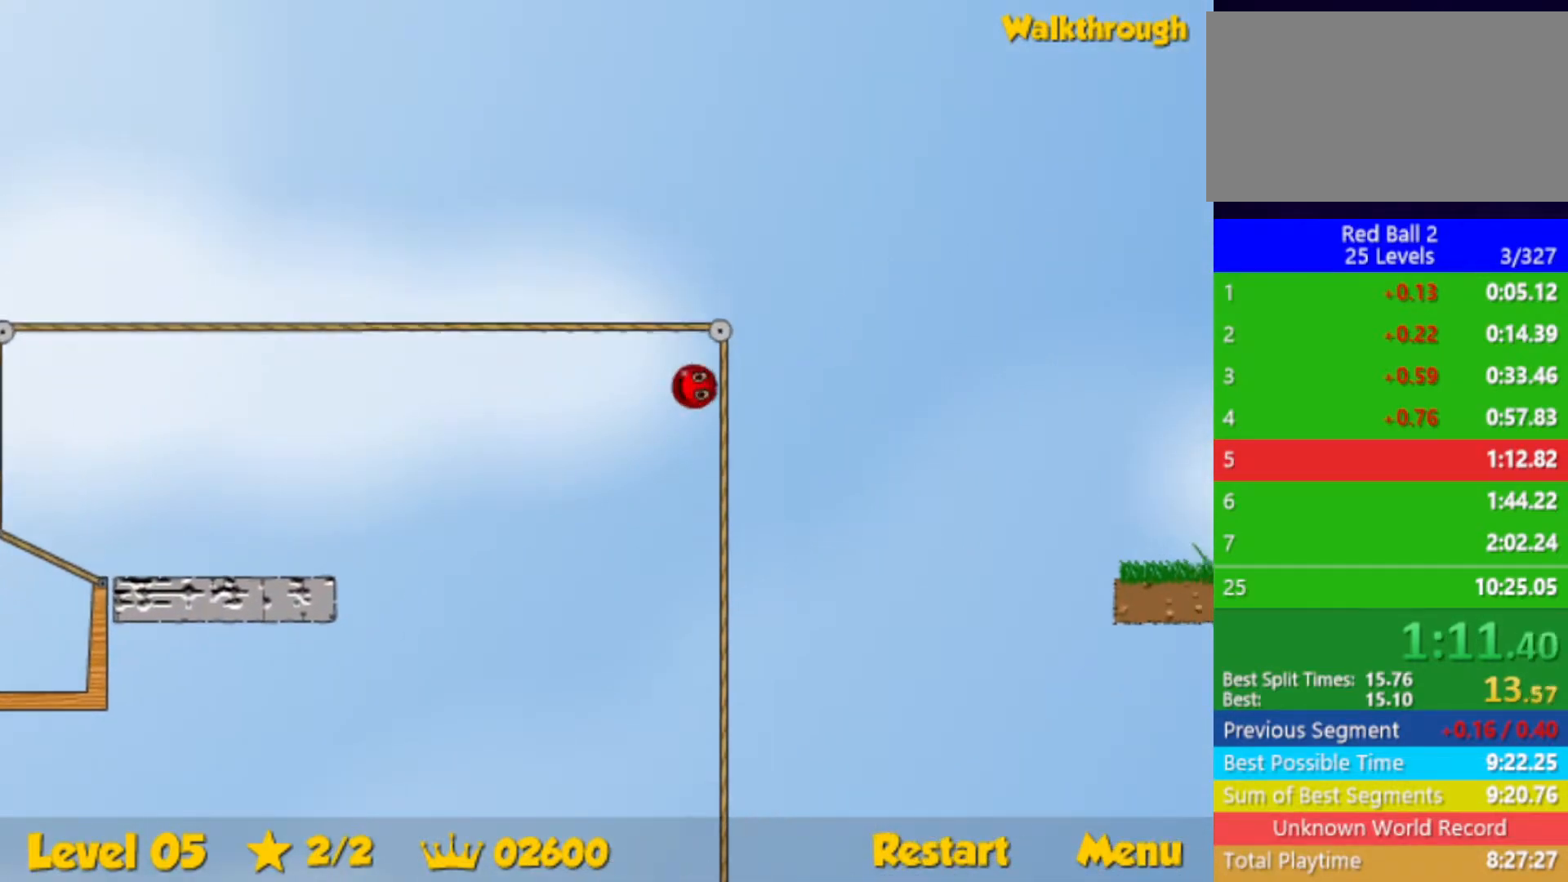
{"keys": ["right", "up"], "events": []}
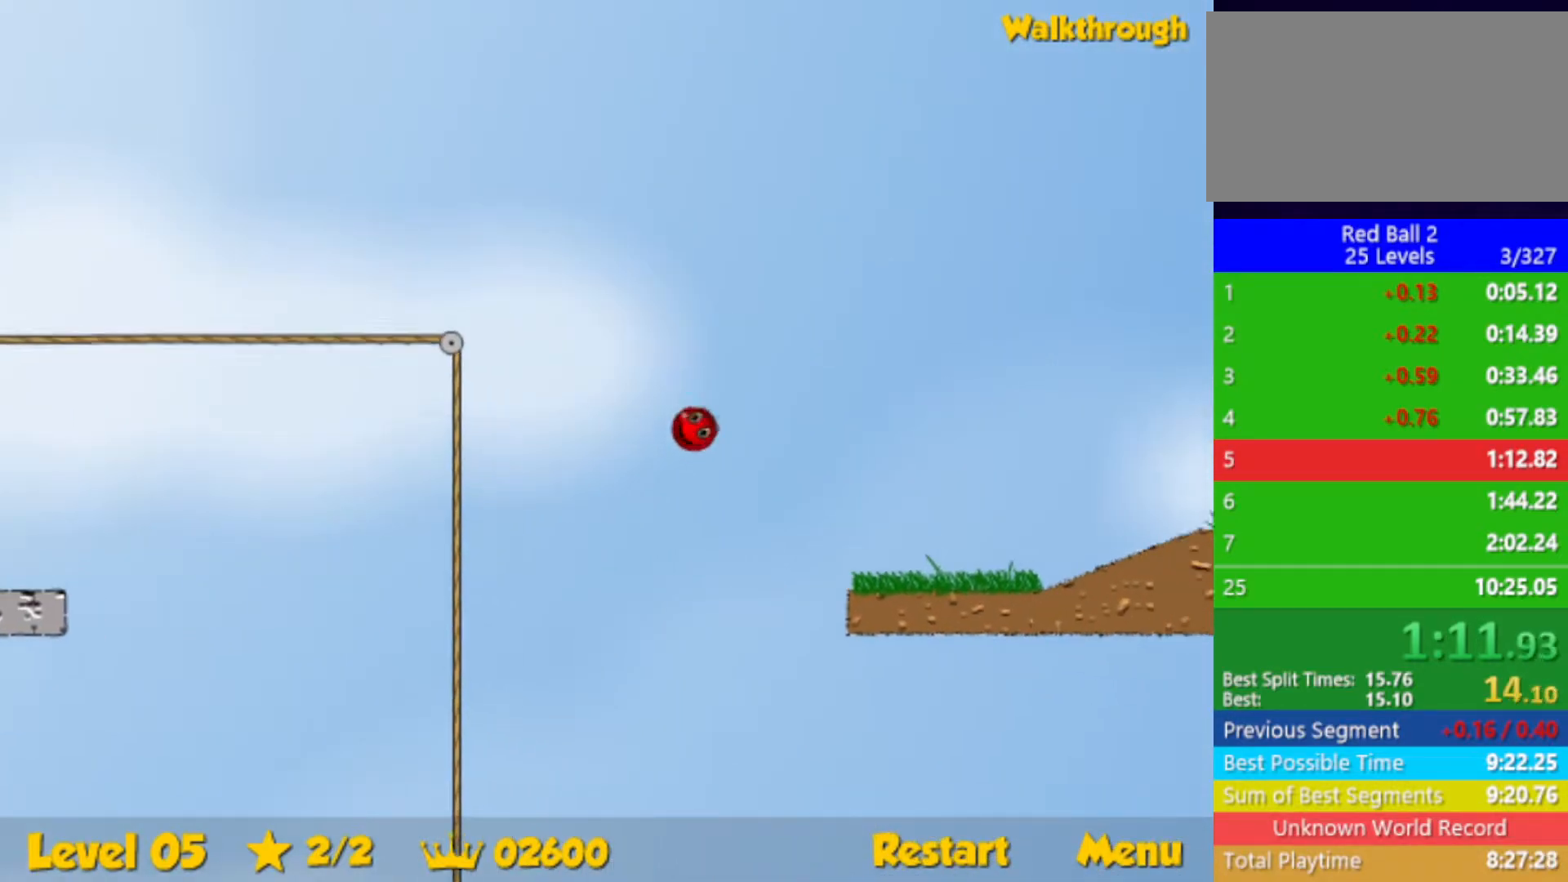
{"keys": ["right"], "events": [[467, "up", "up"]]}
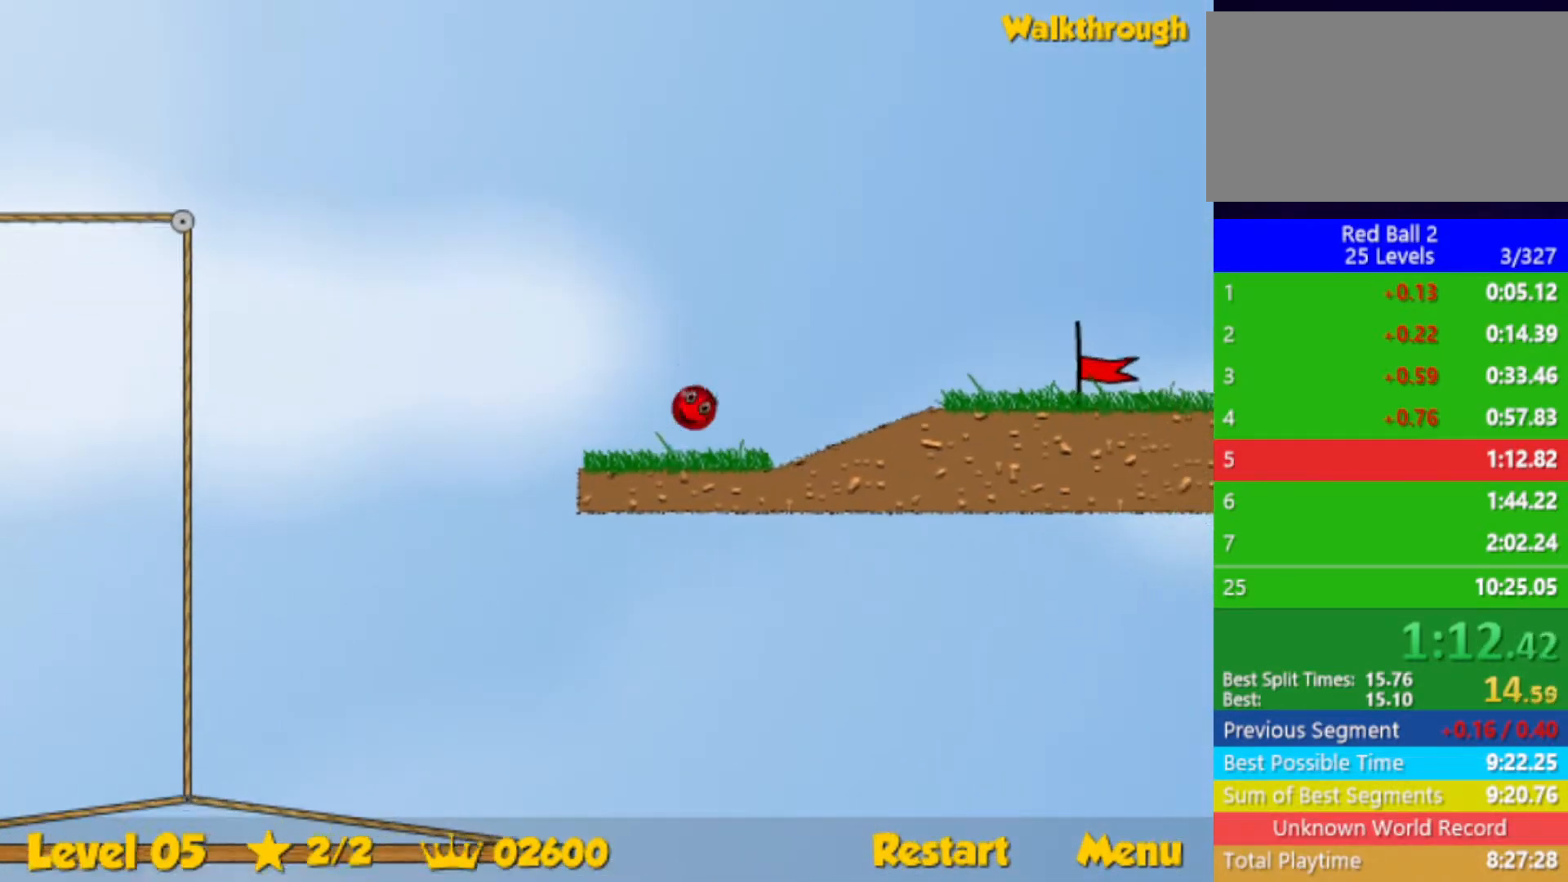
{"keys": ["right"], "events": []}
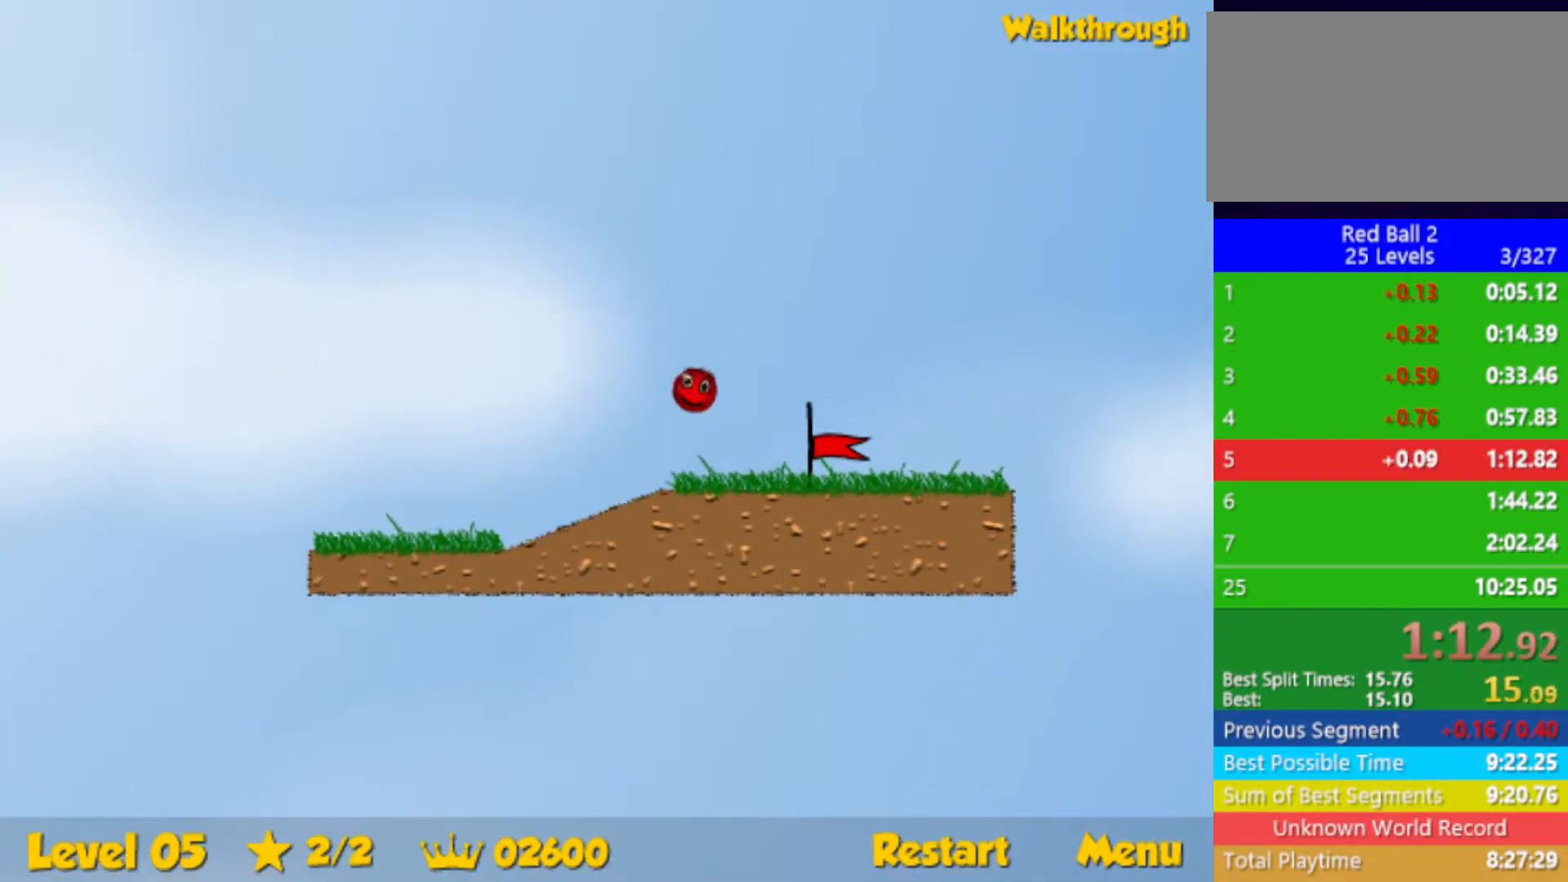
{"keys": ["right"], "events": []}
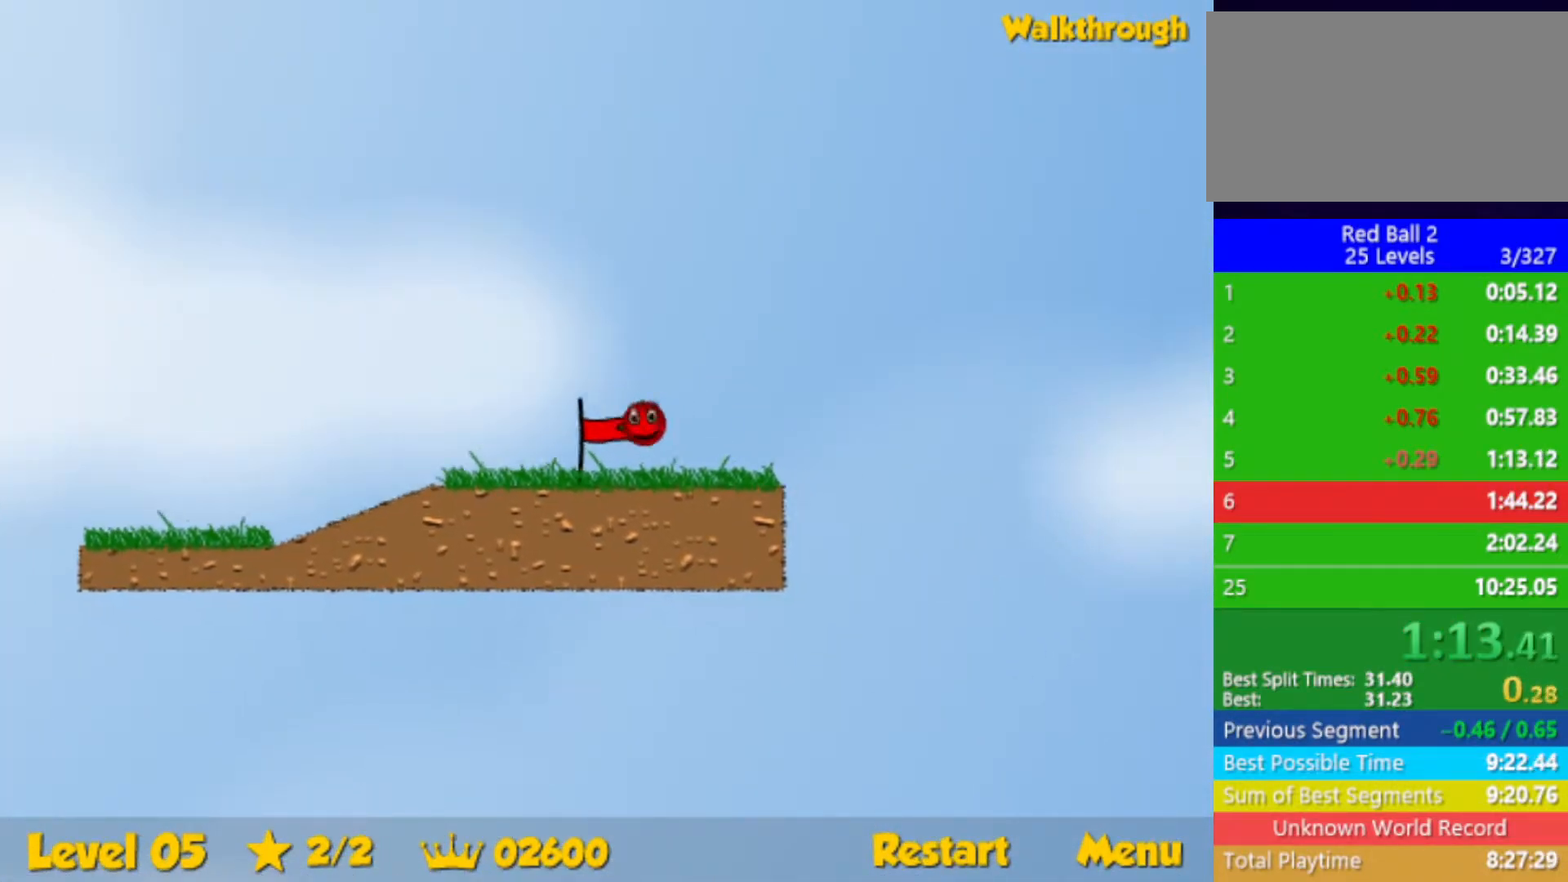
{"keys": ["right"], "events": [[33, "right", "up"], [283, "right", "down"]]}
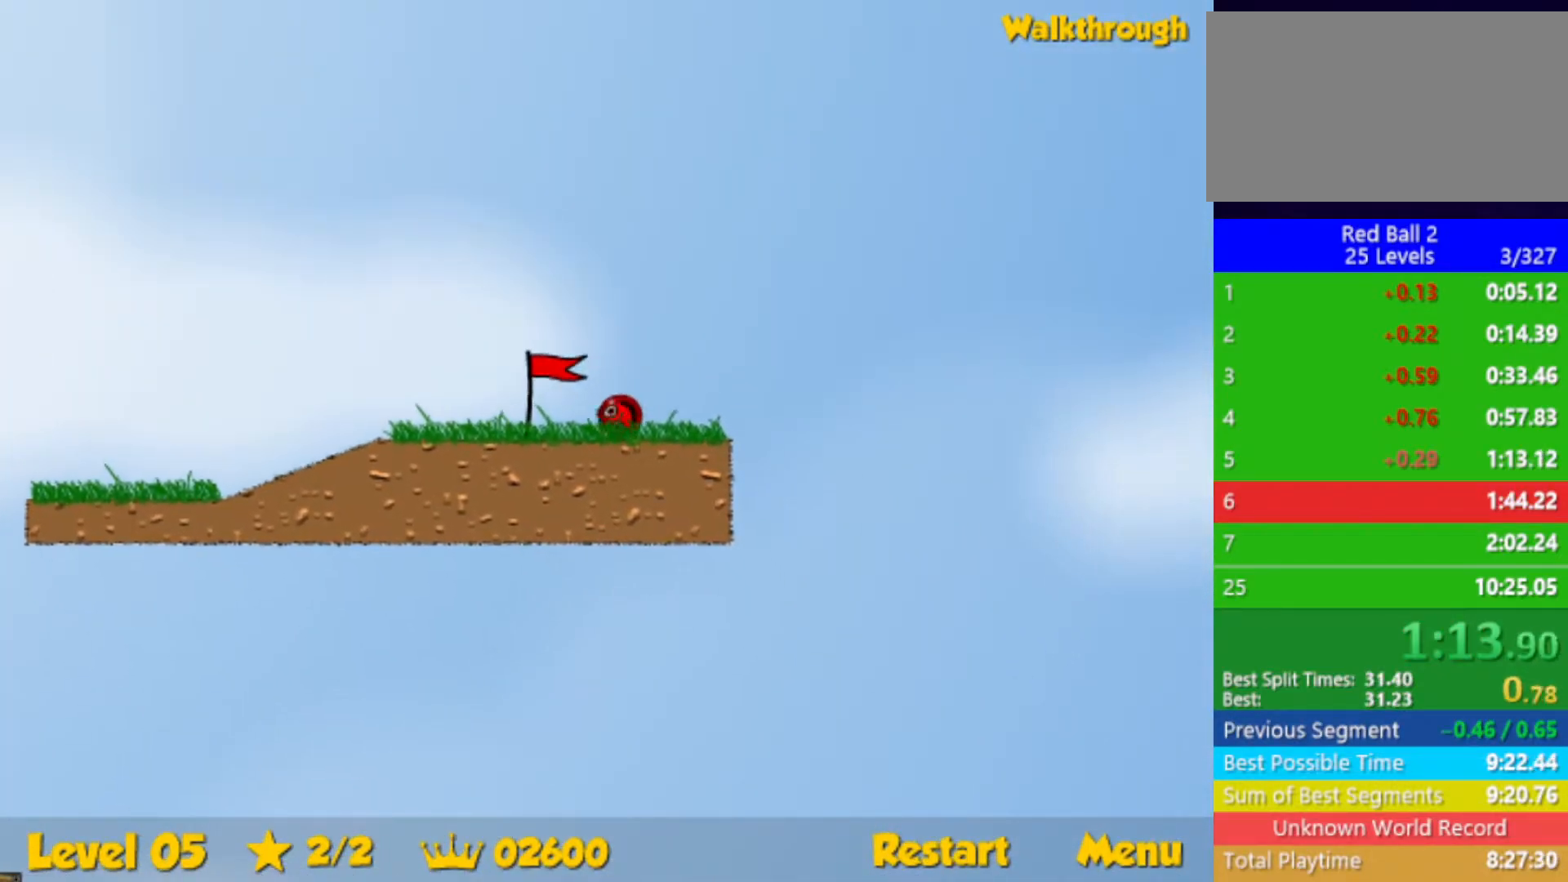
{"keys": ["right"], "events": []}
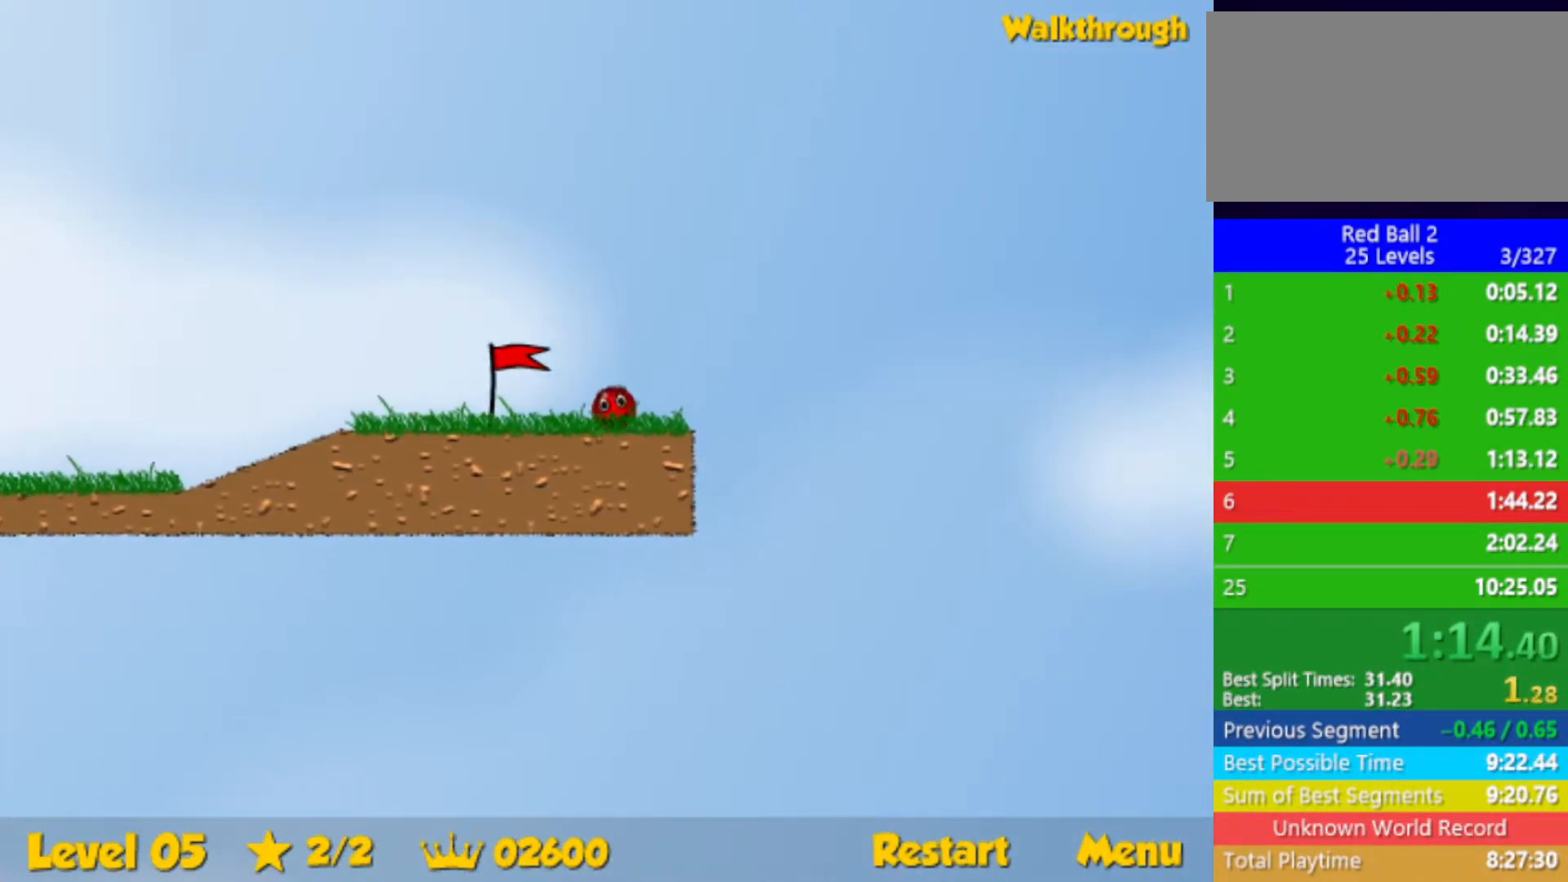
{"keys": ["right"], "events": []}
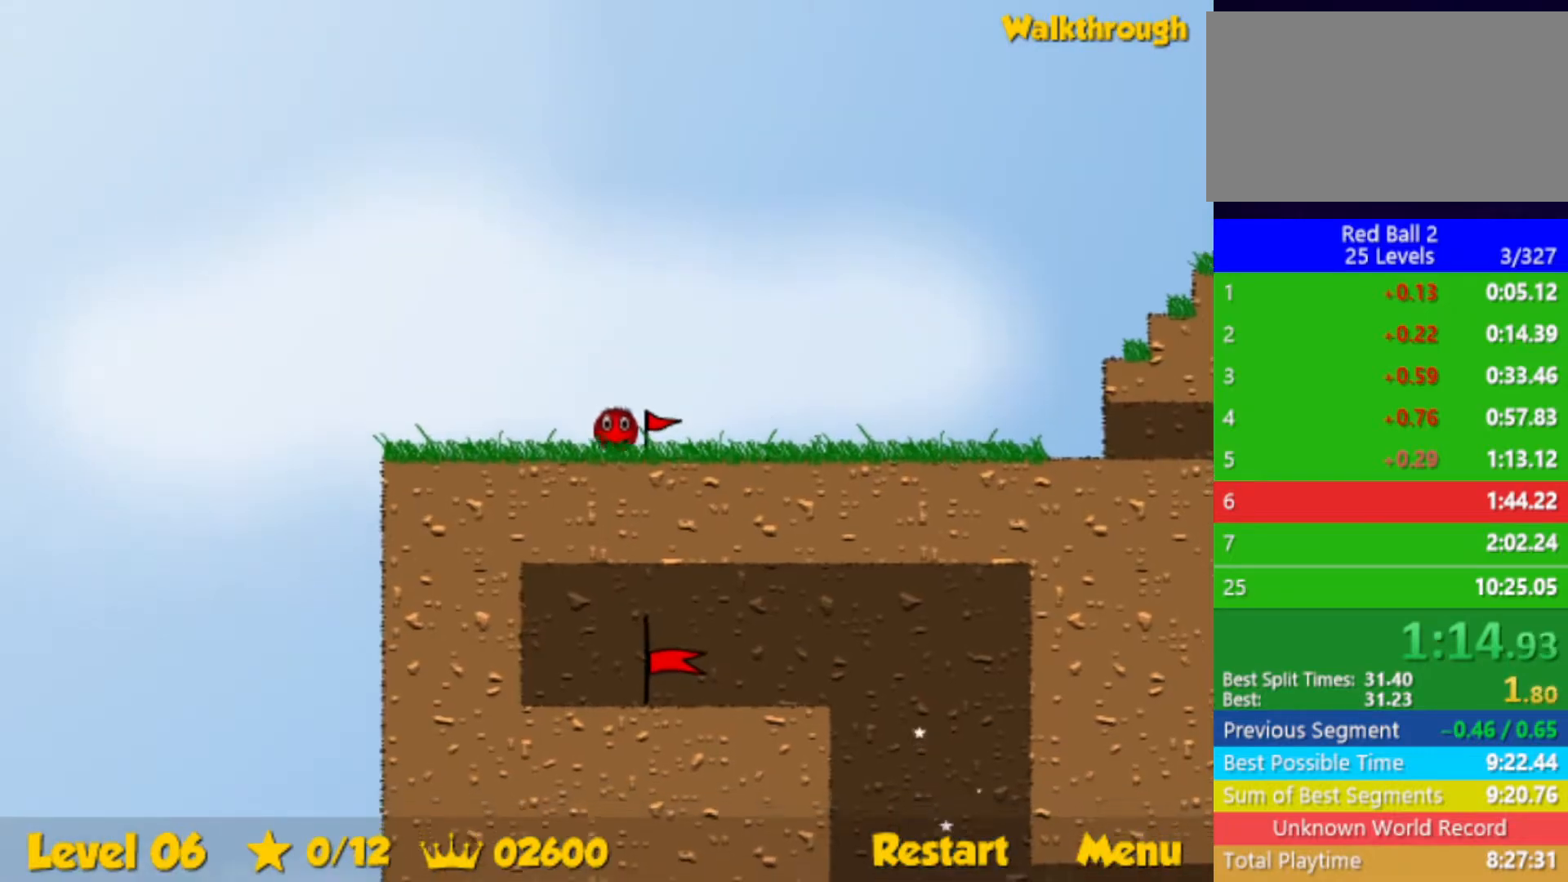
{"keys": ["right"], "events": []}
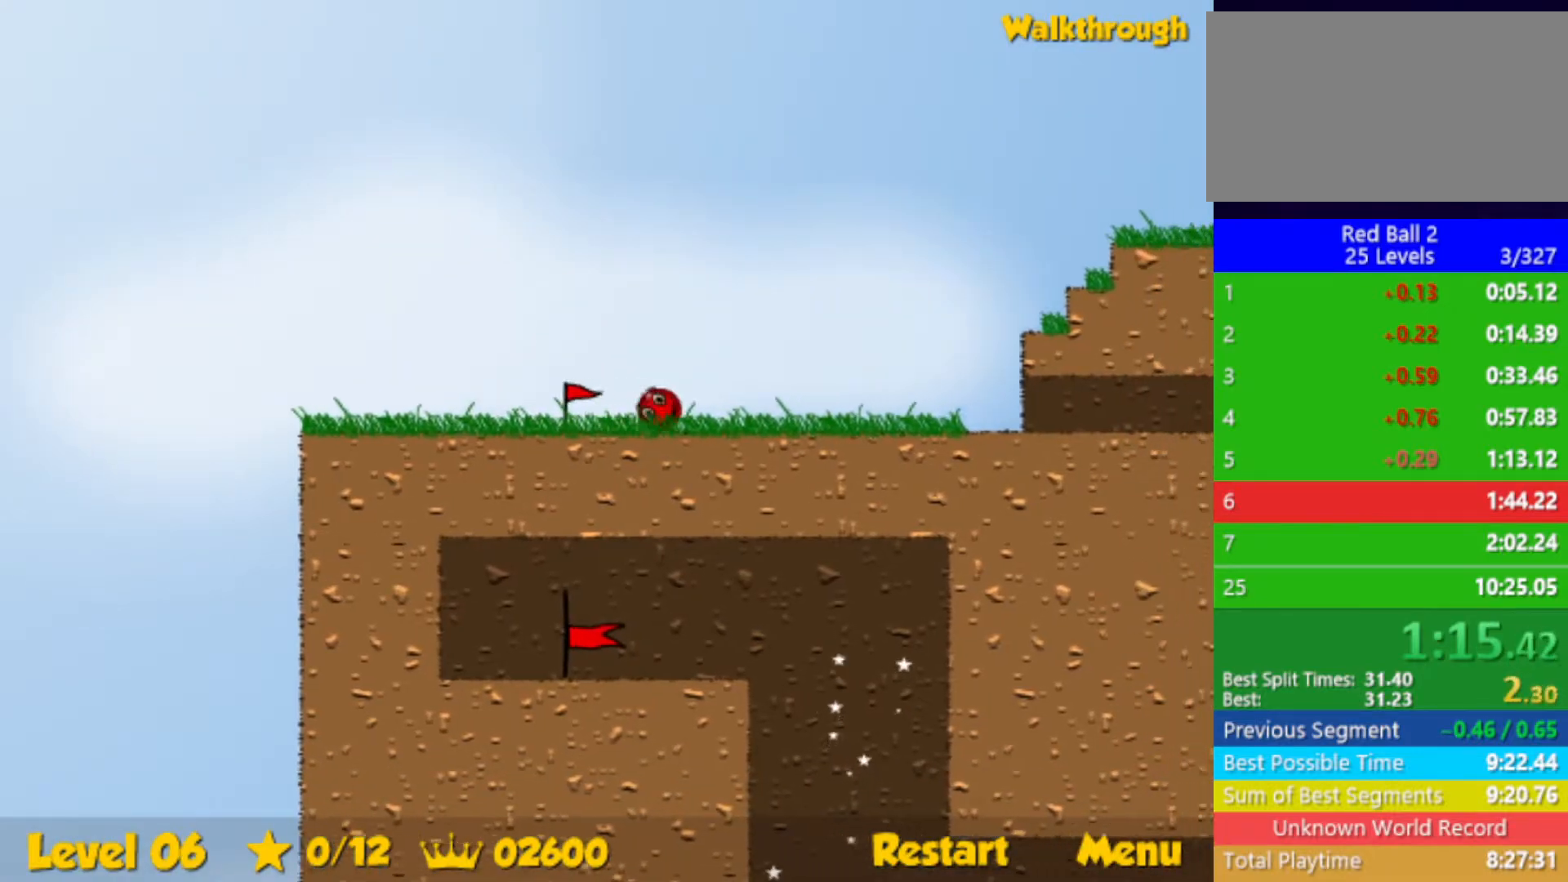
{"keys": ["right", "up"], "events": [[167, "up", "down"]]}
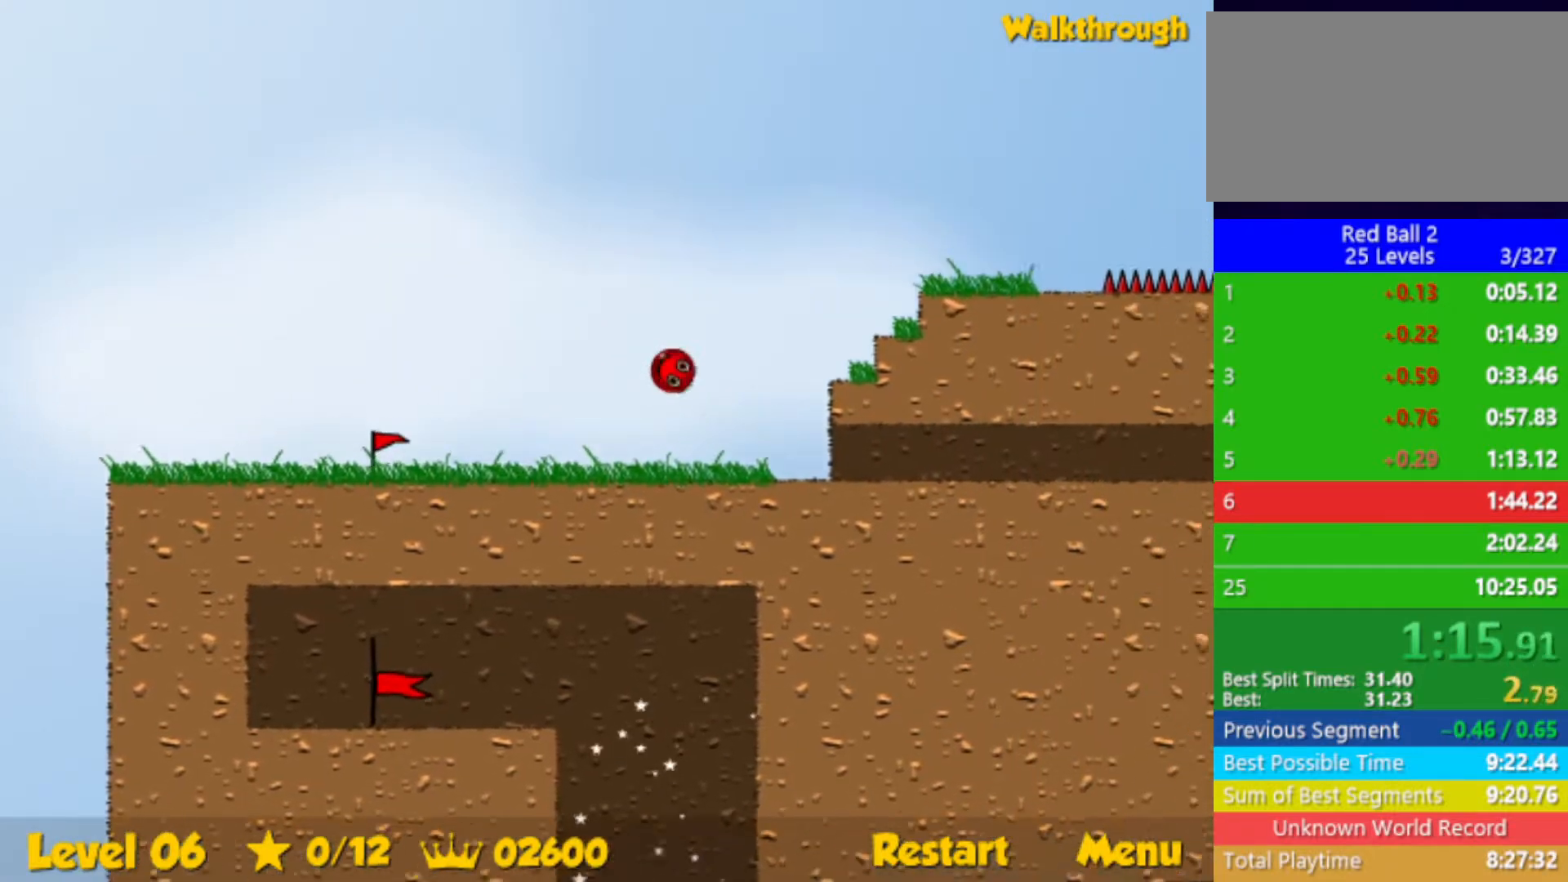
{"keys": ["right", "up"], "events": []}
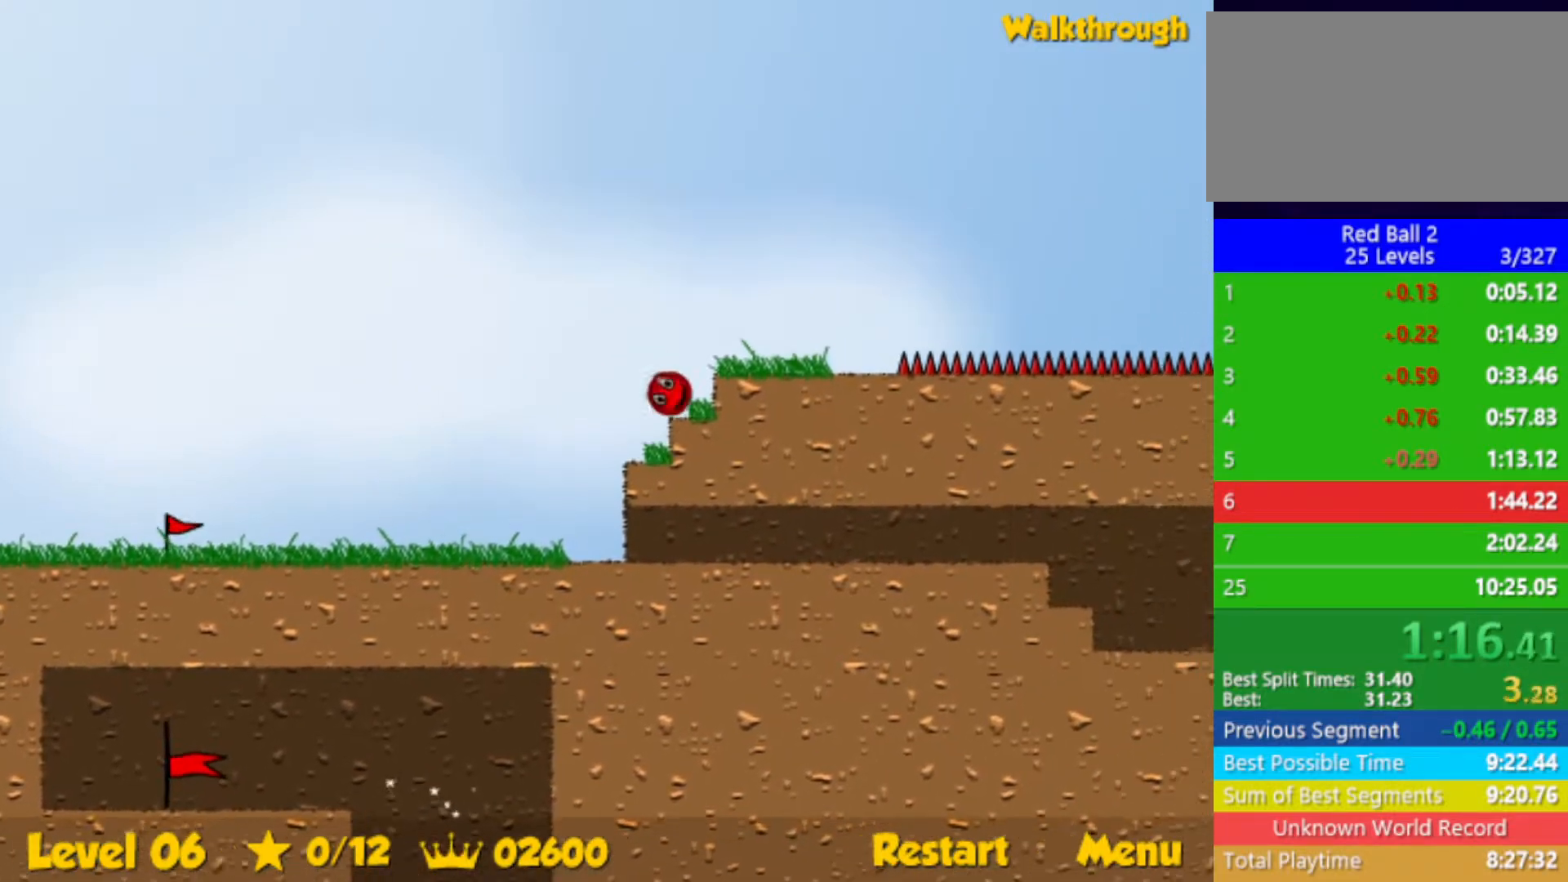
{"keys": ["right", "up"], "events": []}
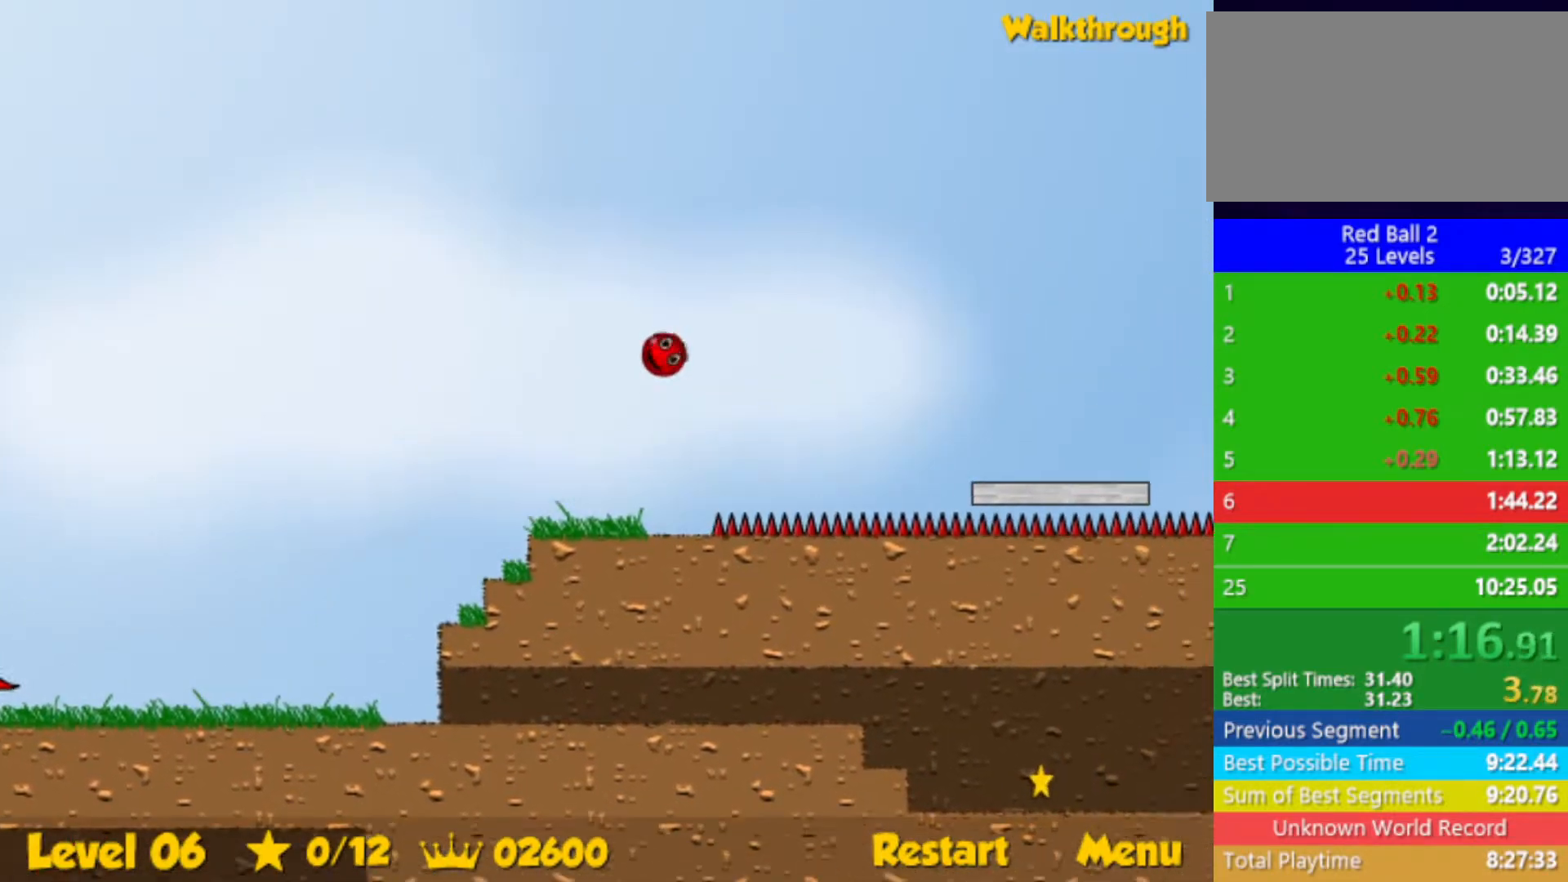
{"keys": ["left", "up"], "events": [[117, "right", "up"], [133, "left", "down"]]}
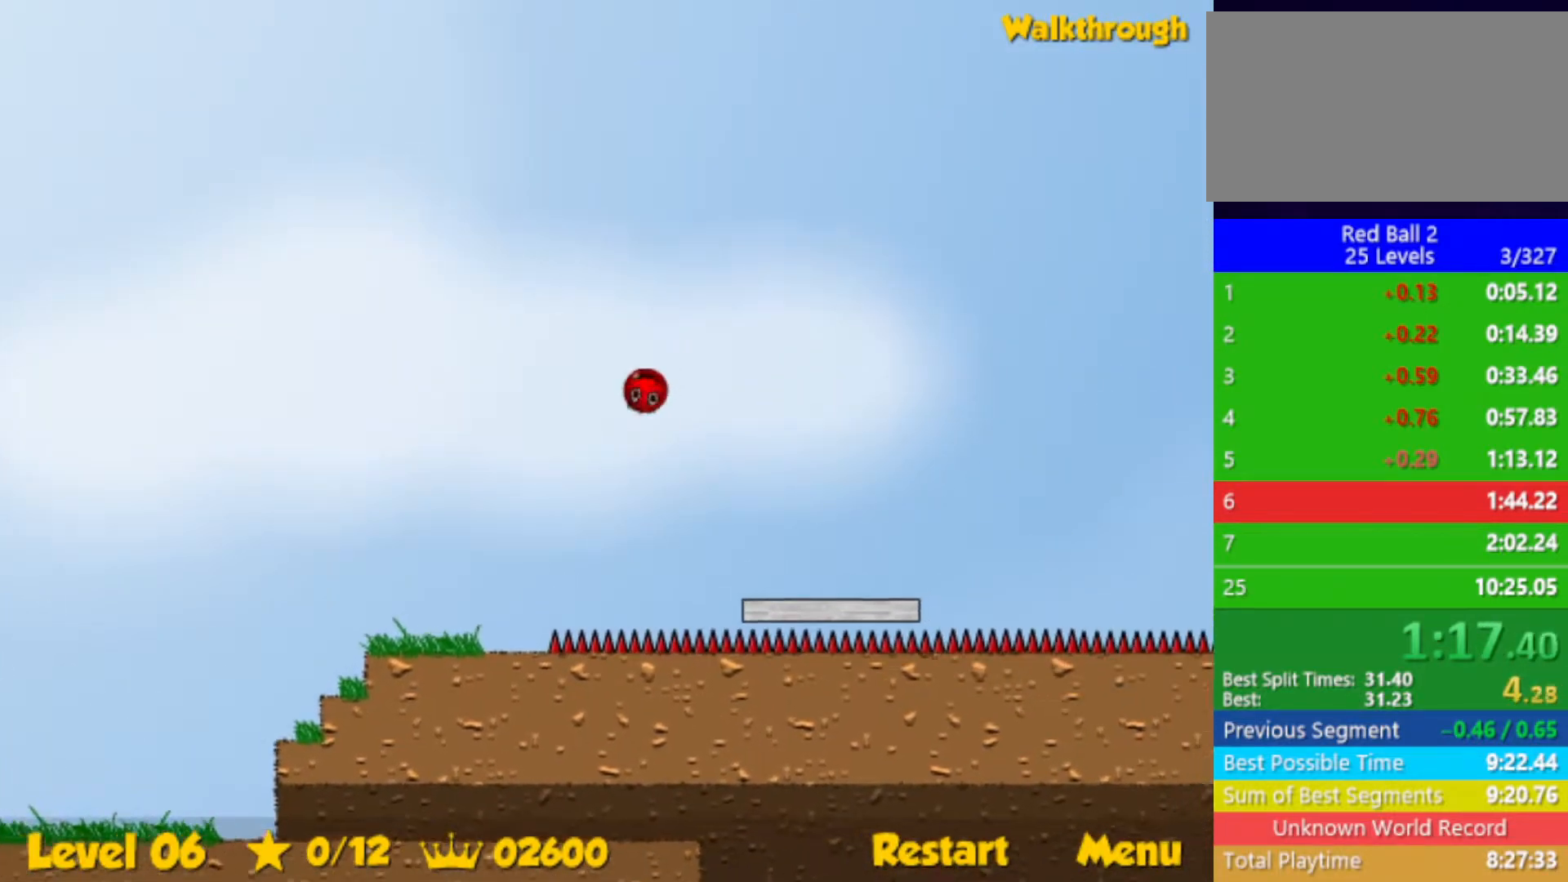
{"keys": ["left", "up"], "events": [[50, "left", "up"], [417, "left", "down"]]}
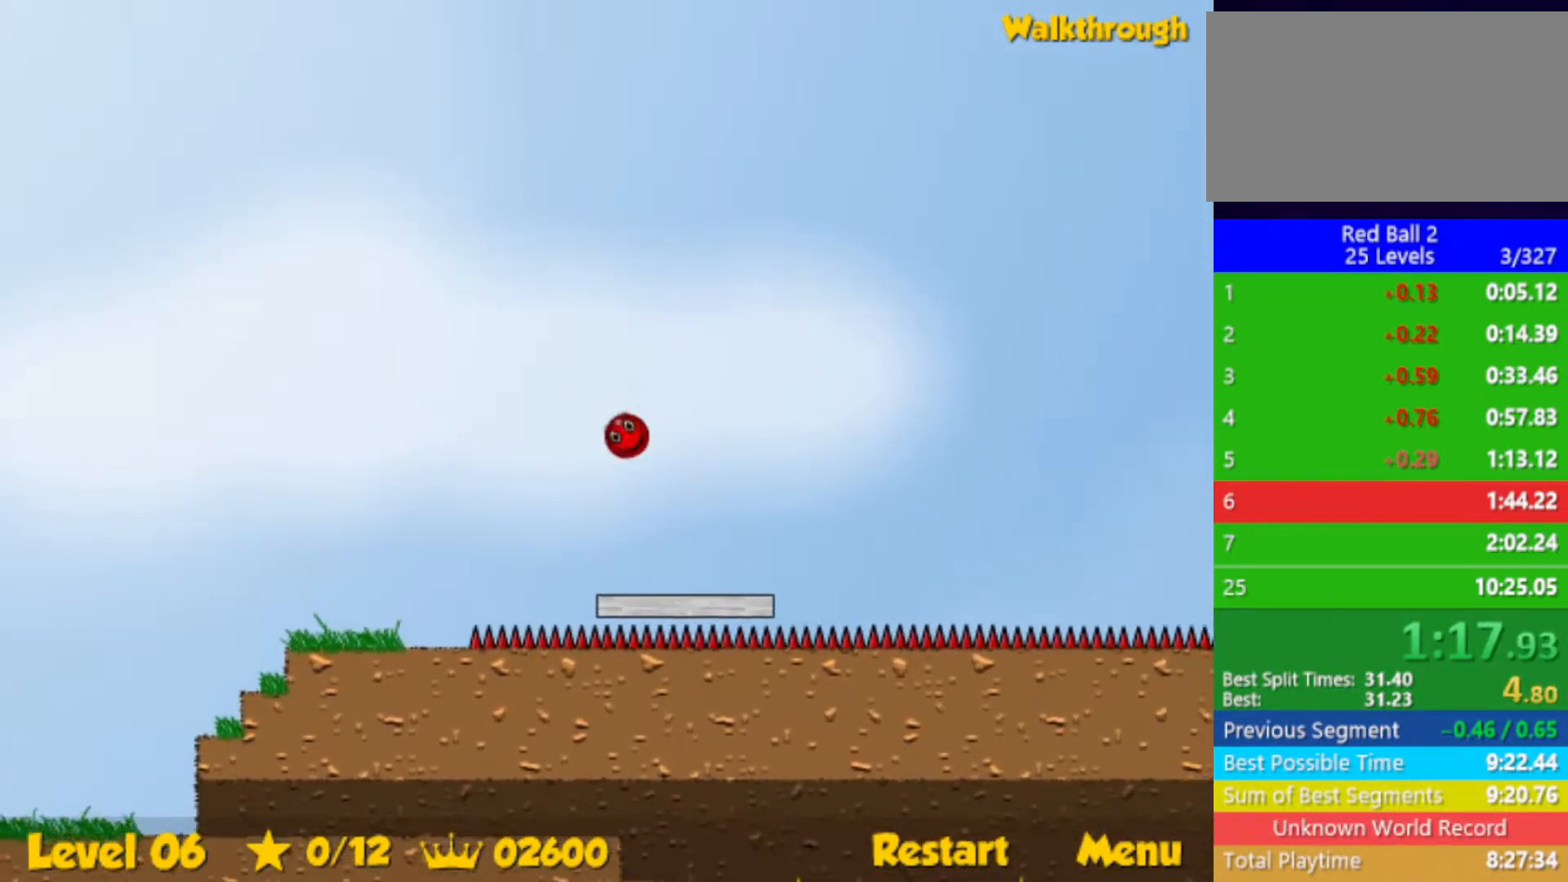
{"keys": ["up"], "events": [[250, "left", "up"]]}
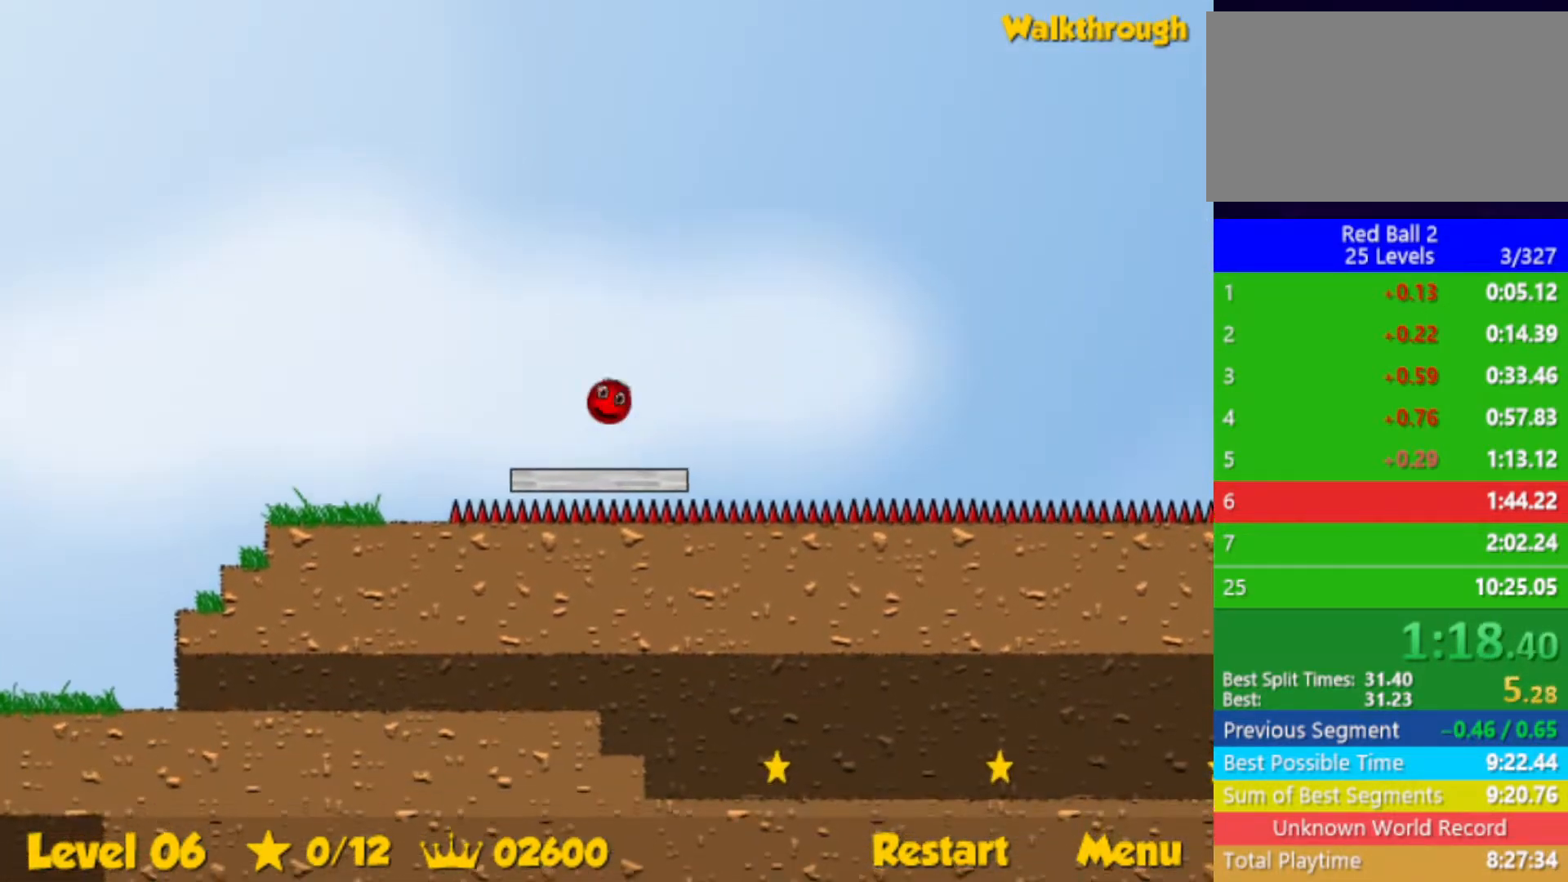
{"keys": ["up"], "events": [[83, "left", "down"], [167, "left", "up"]]}
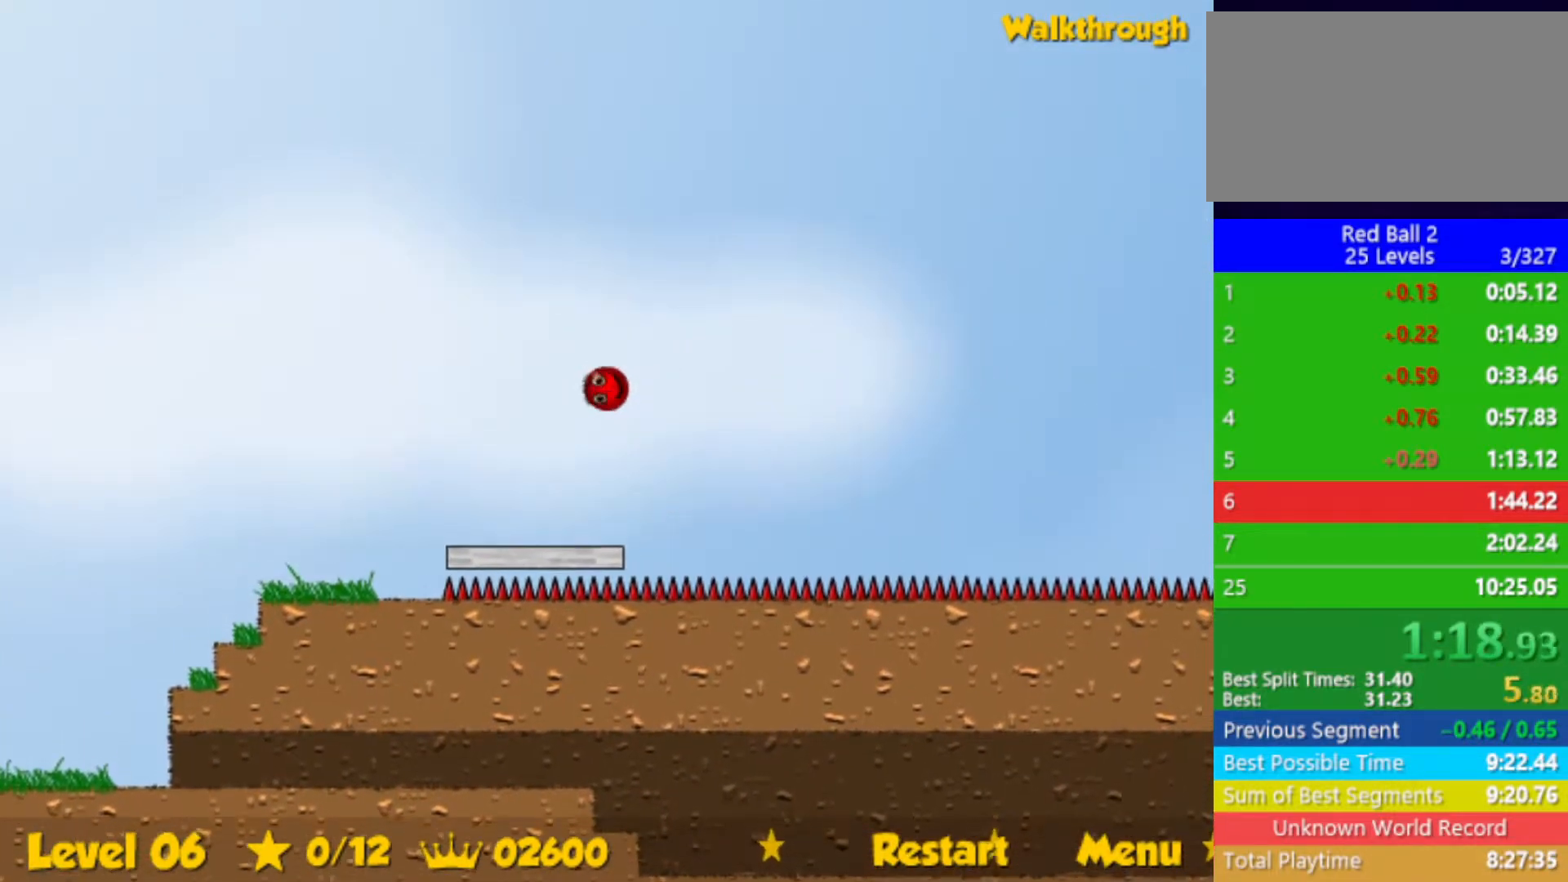
{"keys": ["left", "up"], "events": [[367, "left", "down"]]}
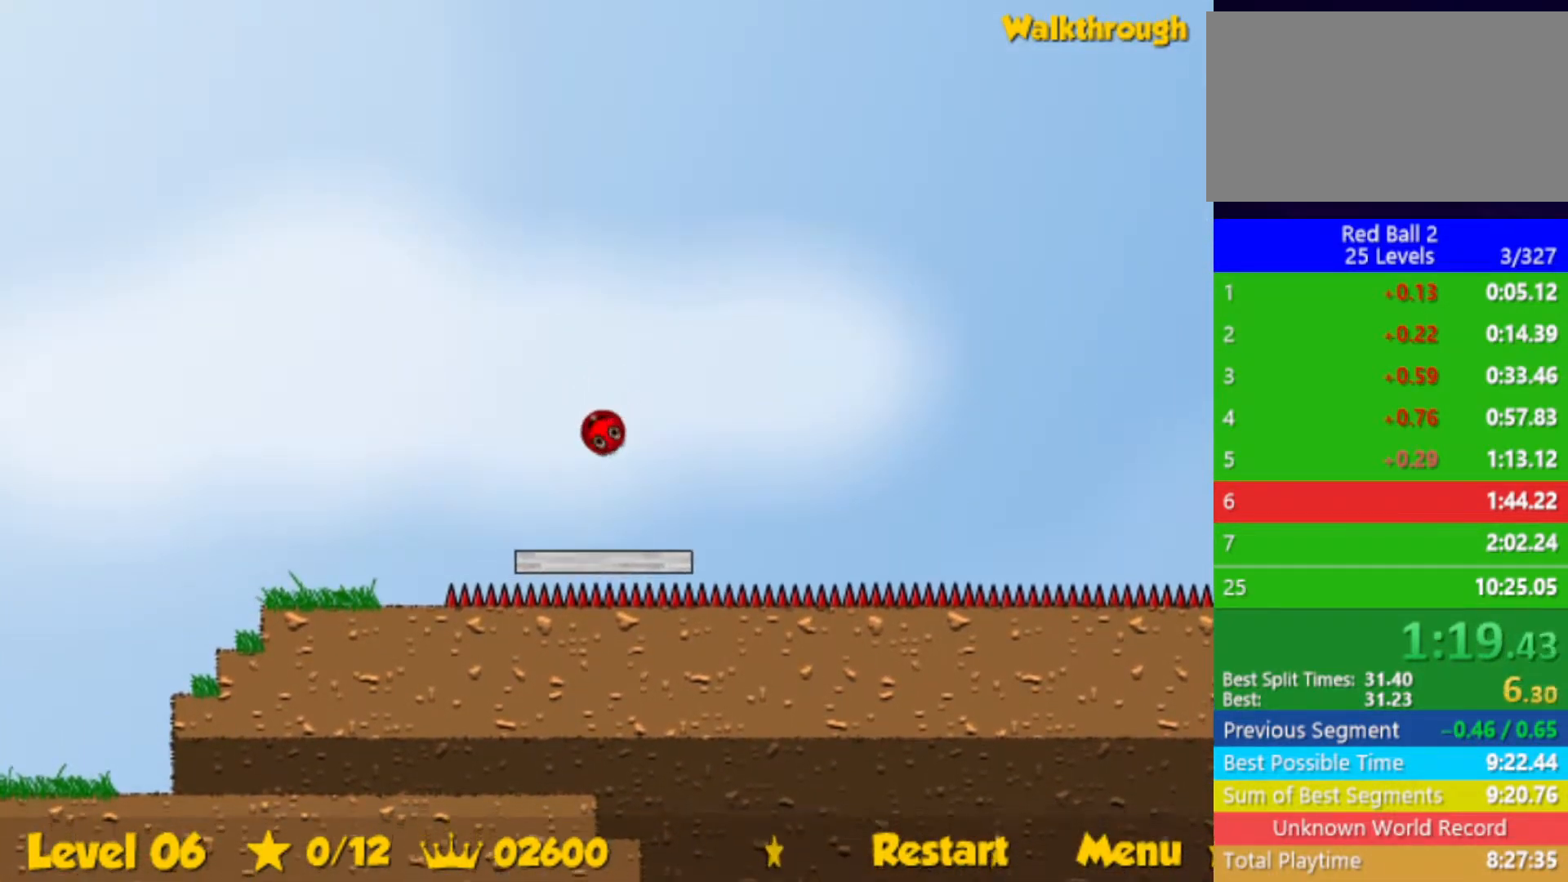
{"keys": ["right"], "events": [[67, "up", "up"], [117, "left", "up"], [183, "right", "down"]]}
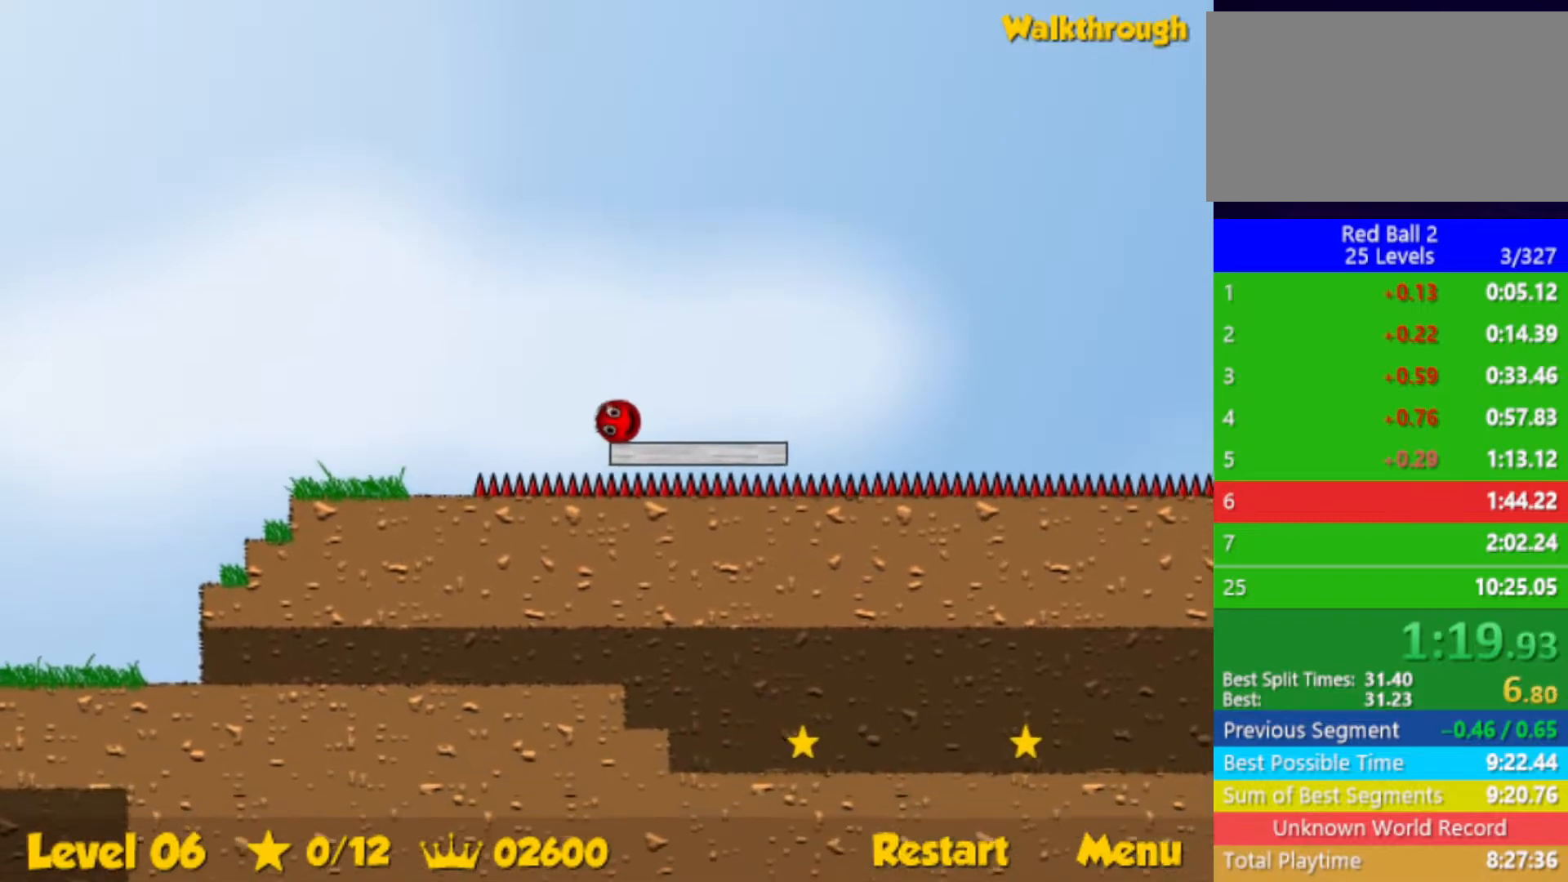
{"keys": ["right"], "events": []}
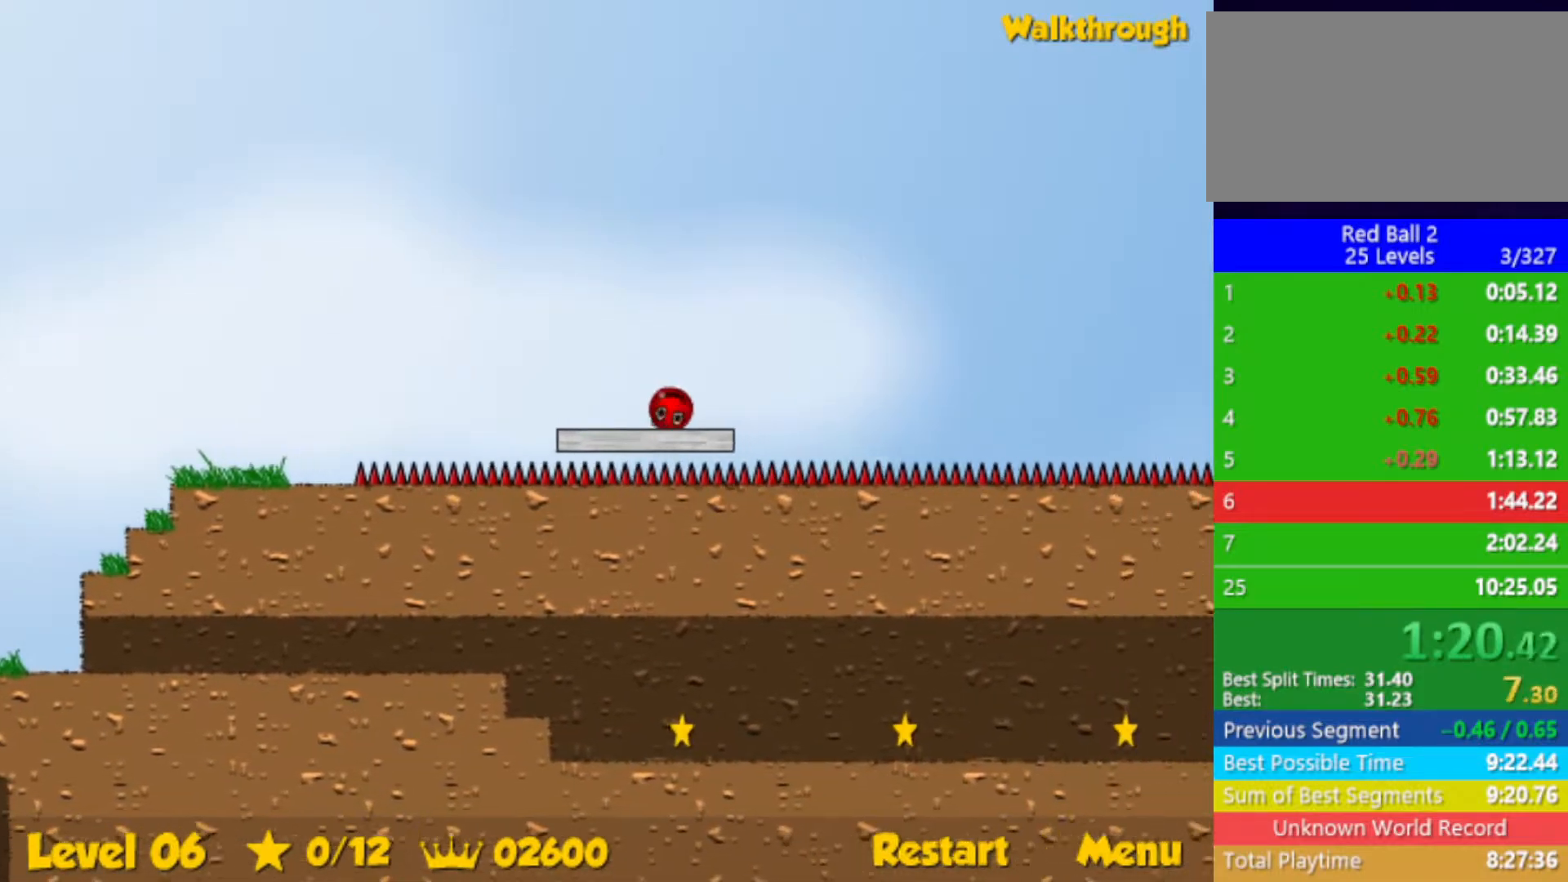
{"keys": ["right", "up"], "events": [[117, "up", "down"]]}
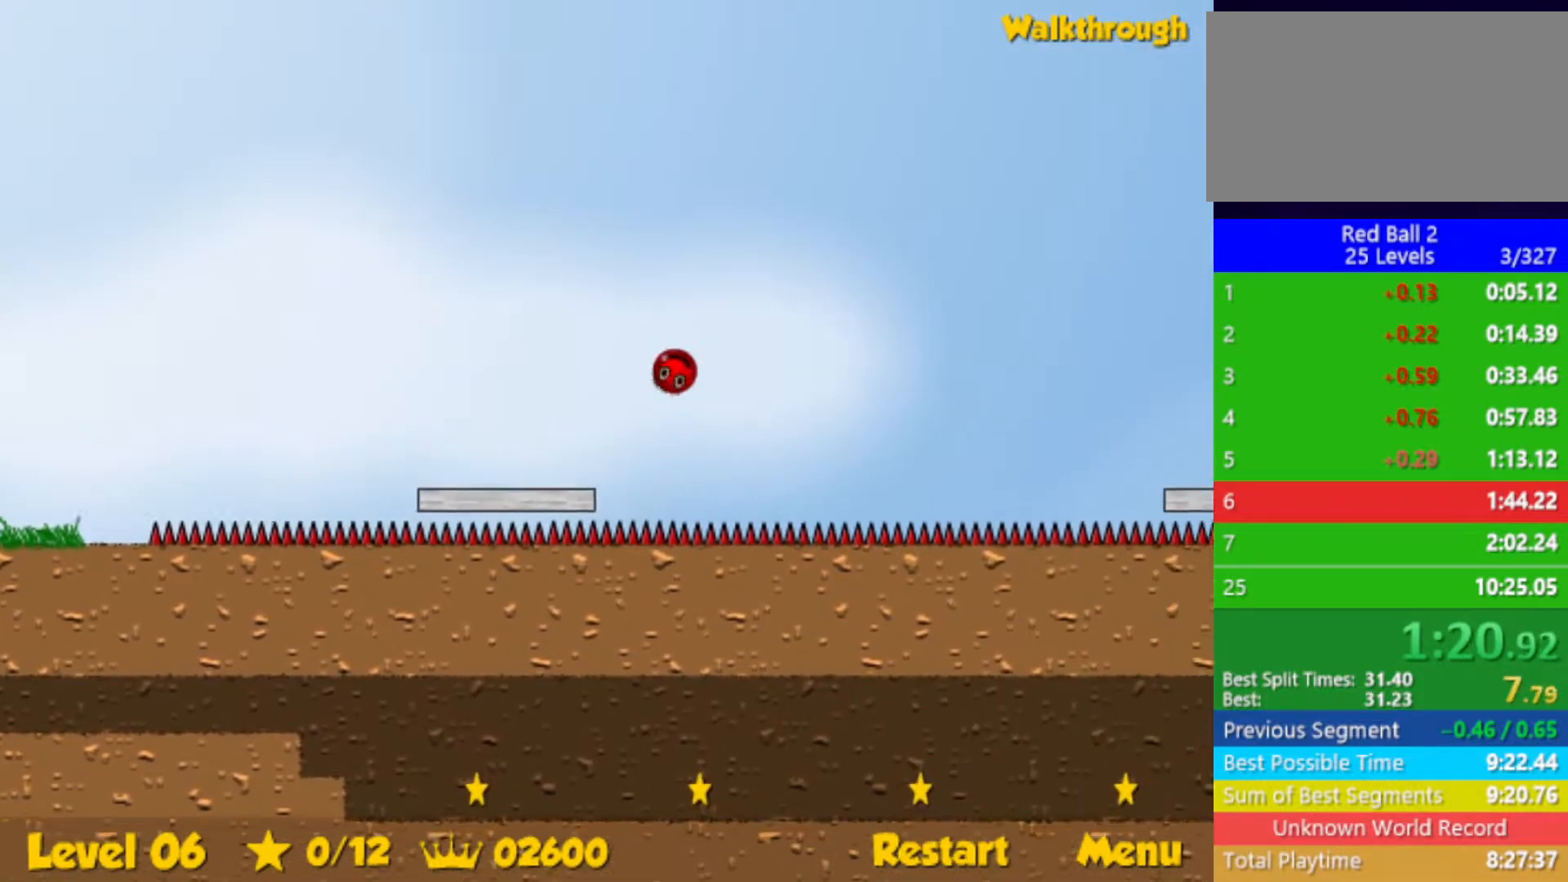
{"keys": ["right"], "events": [[233, "up", "up"]]}
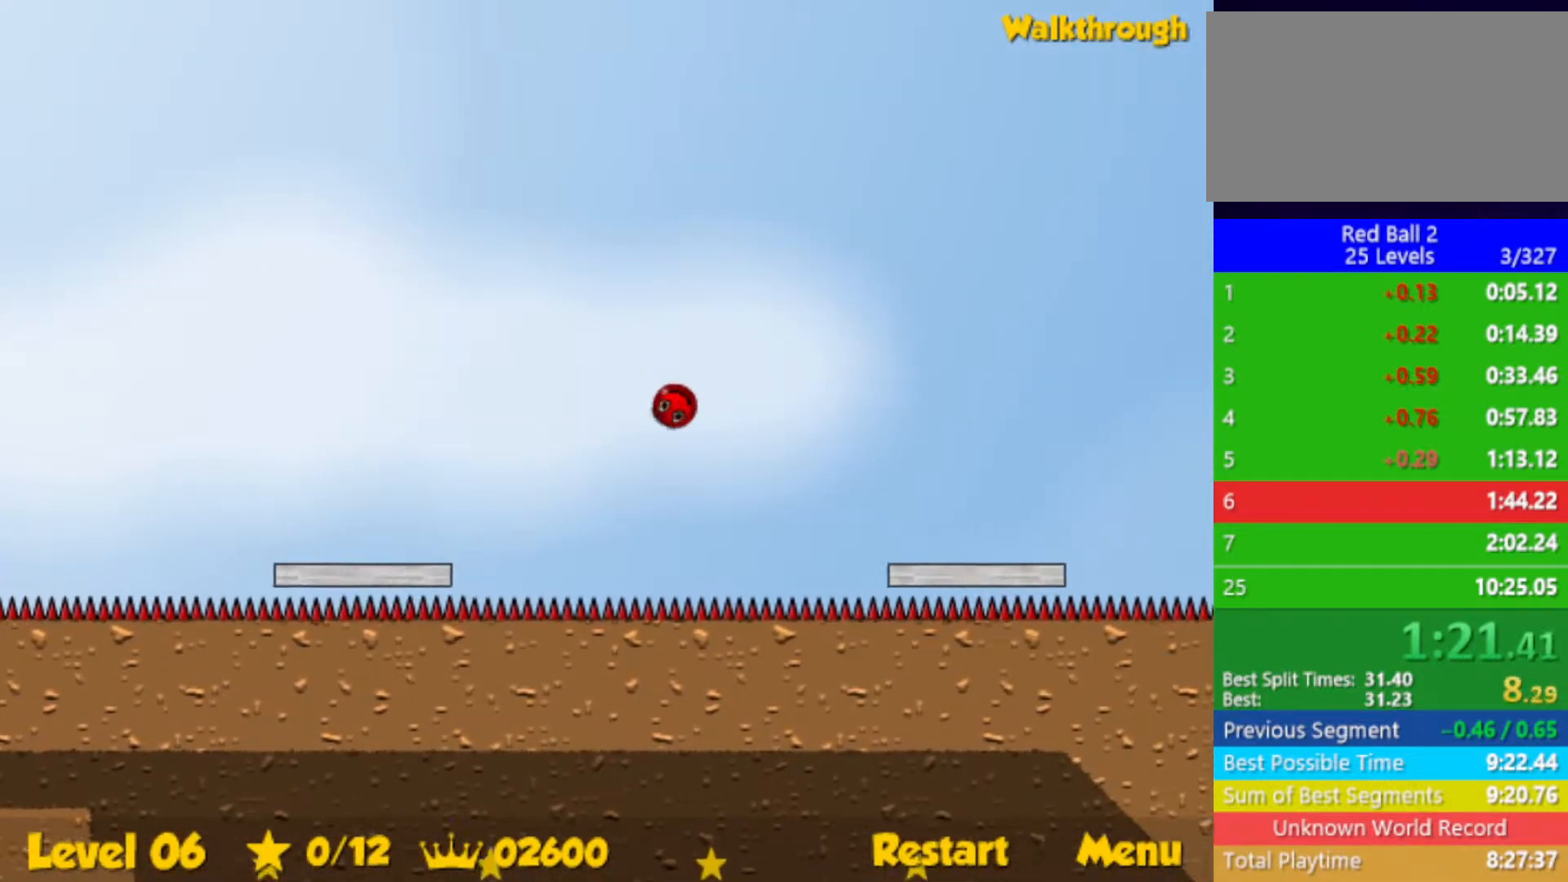
{"keys": ["right"], "events": []}
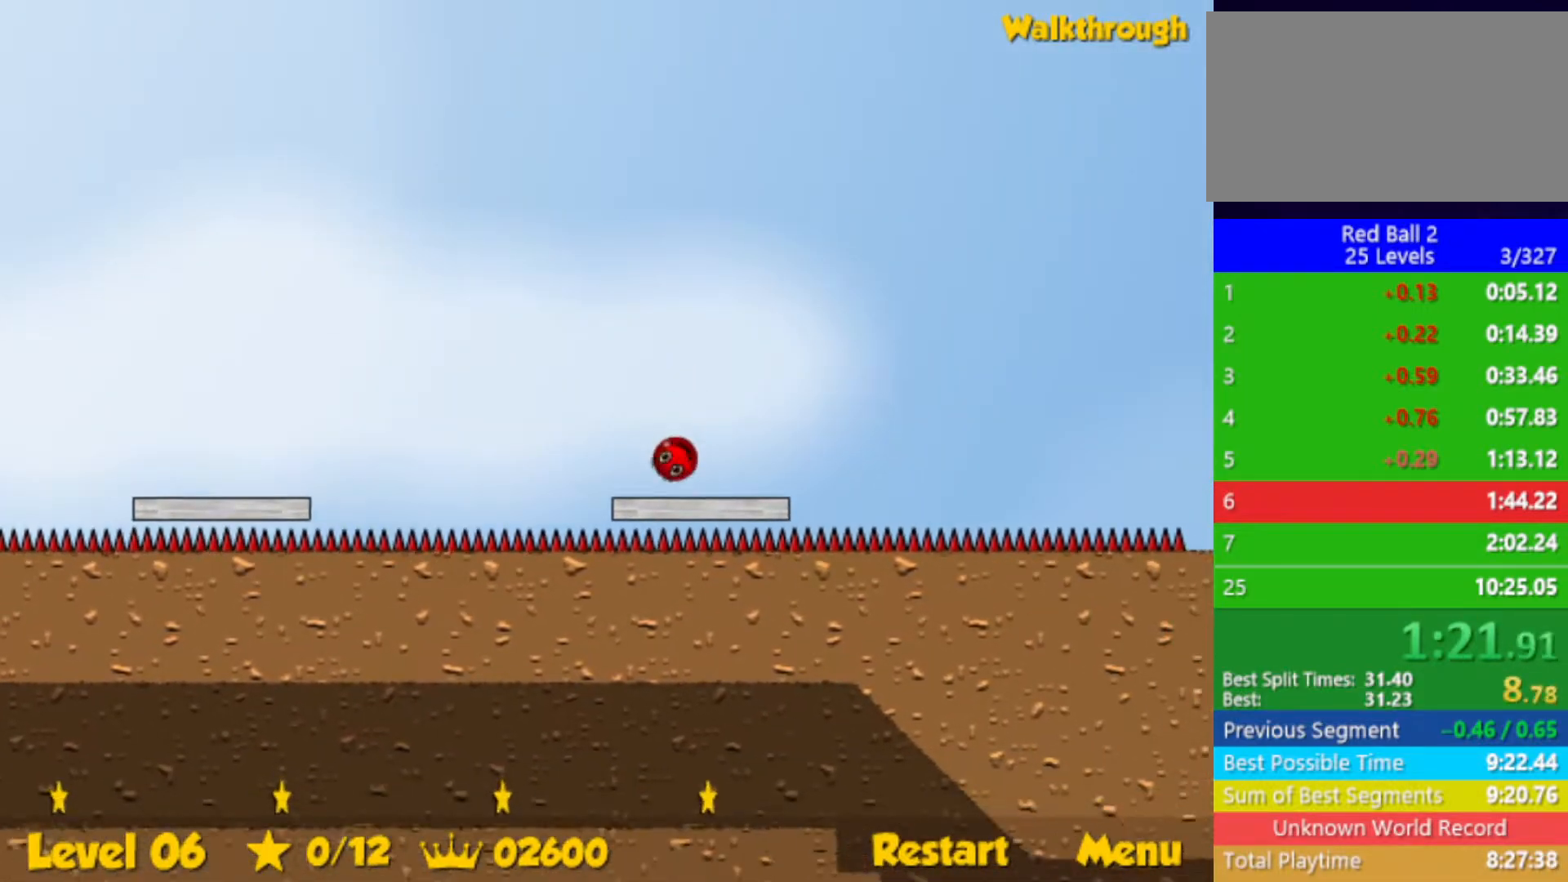
{"keys": ["right"], "events": [[67, "up", "down"], [367, "up", "up"]]}
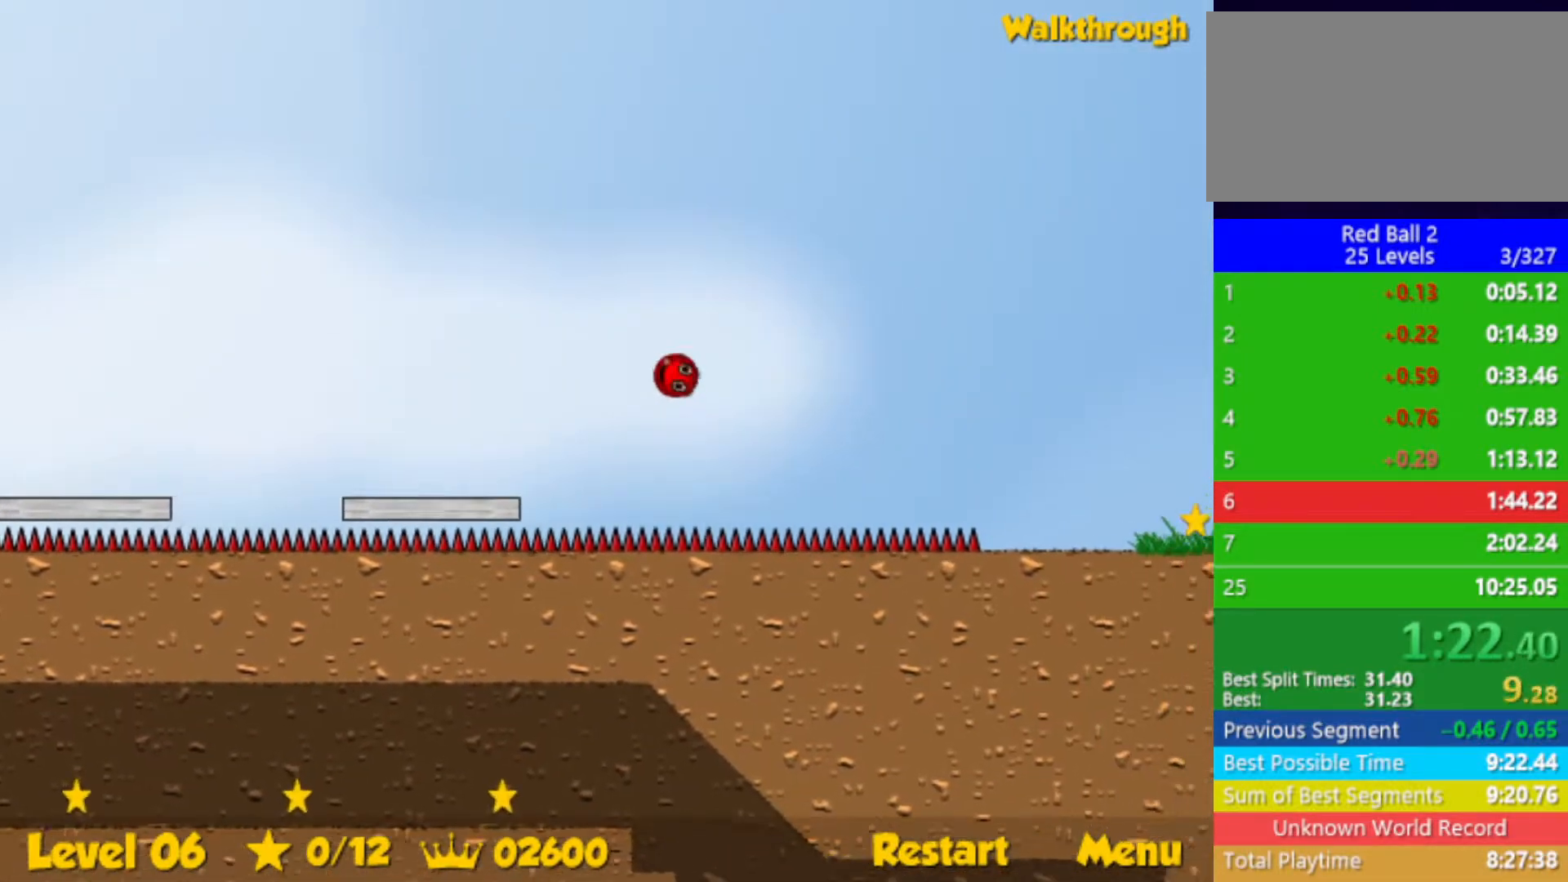
{"keys": ["right"], "events": []}